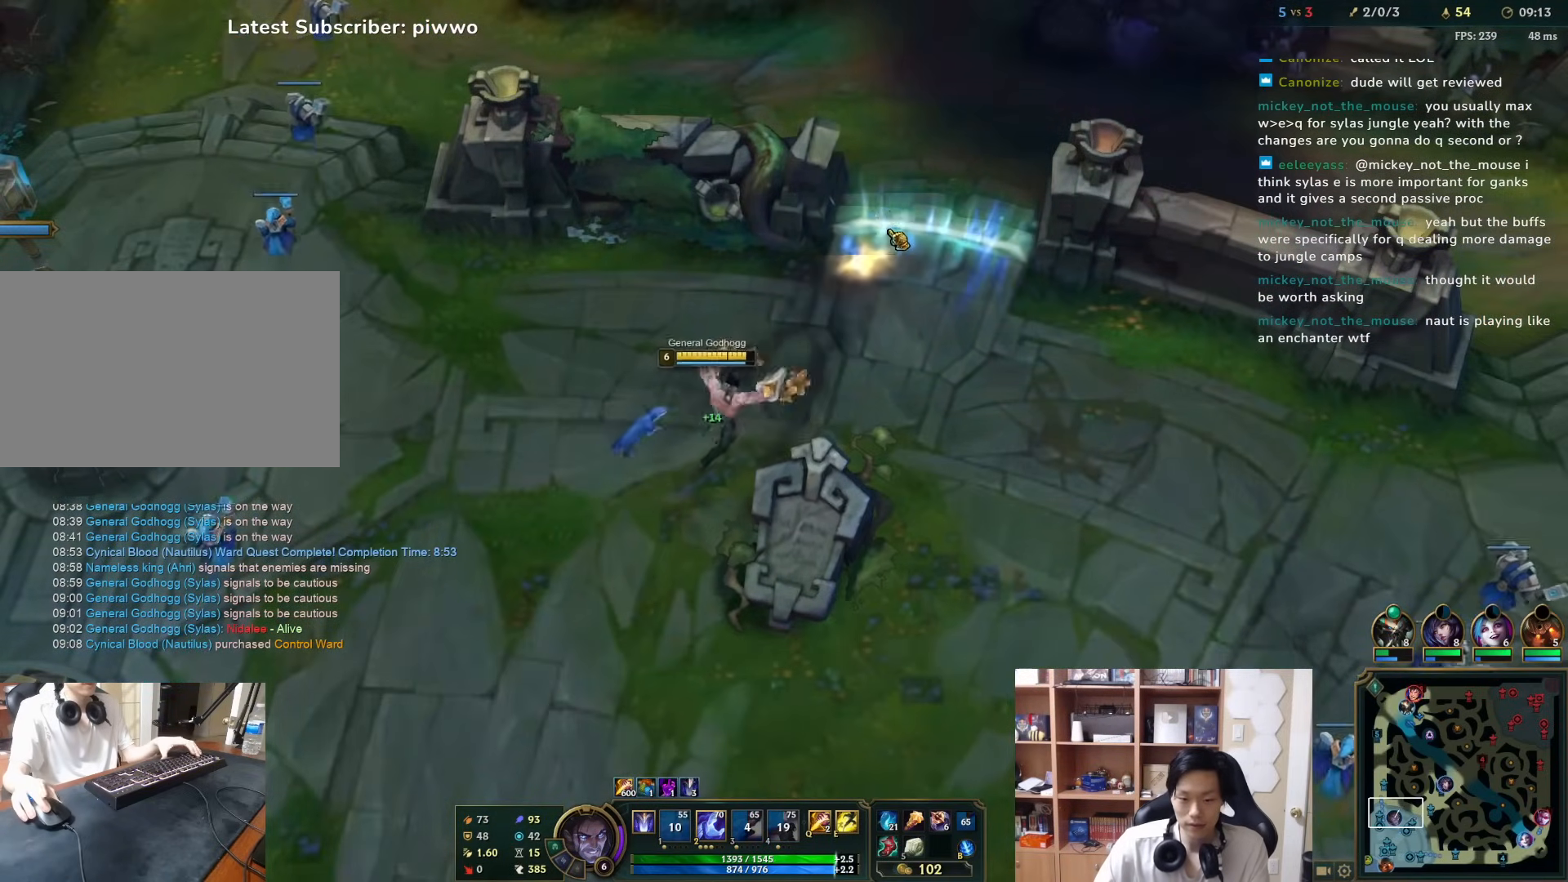
Gameplay with keyboard and mouse; each line is a JSON object with the keys and mouse buttons held at the frame after it. "events" lists presses ("down") and releases ("up") of "1", "2", "3", "4", "5", "a", "alt", "c", "ctrl", "d", "e", "f", "q", "r", "s", "shift", "space", "tab", "v", "w", "x", "z", "mouse_left", "mouse_middle", "mouse_right", "mouse_wheel_up" and "mouse_wheel_down" between this image and that frame as [ms after this image, input, new state], when the widget could be followed in between. "mouse_left", "mouse_middle", "mouse_right", "mouse_wheel_up", "mouse_wheel_down" = the "left", "middle", "right", "wheel_up", "wheel_down" buttons of the "mouse" list. No other keys are recorded. Mouse movement is not recorded.
{"keys": [], "mouse": ["right"], "events": [[100, "mouse_right", "up"], [133, "d", "down"], [133, "w", "down"], [300, "d", "up"], [300, "w", "up"], [483, "mouse_right", "down"]]}
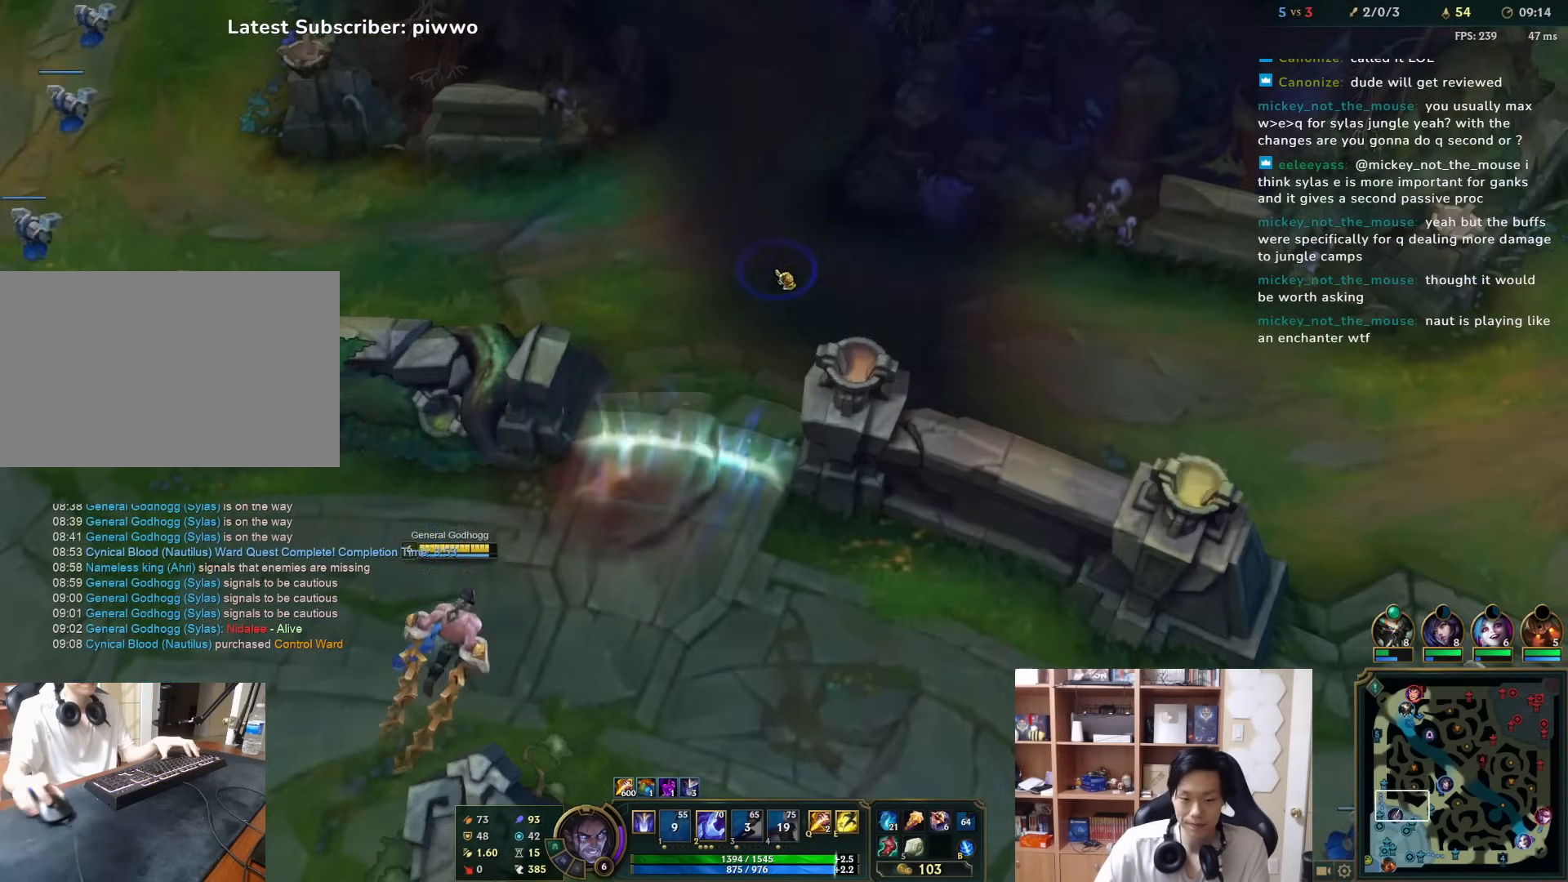
{"keys": [], "mouse": [], "events": [[83, "mouse_right", "up"], [183, "mouse_right", "down"], [250, "mouse_right", "up"]]}
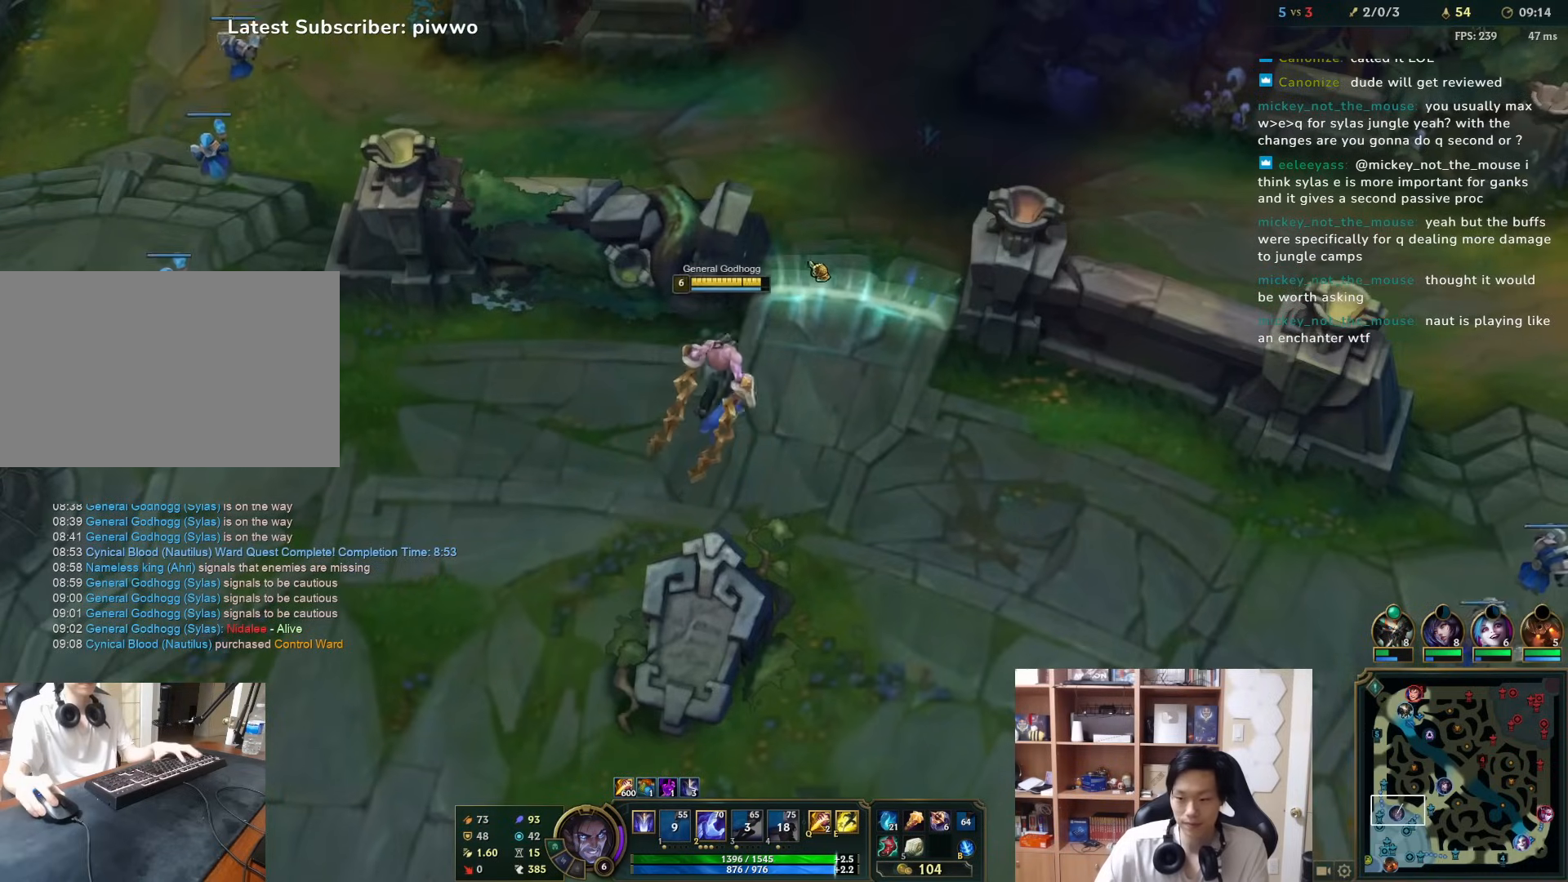
{"keys": [], "mouse": ["right"], "events": [[183, "w", "down"], [400, "d", "down"], [433, "mouse_right", "down"], [433, "w", "up"], [500, "d", "up"]]}
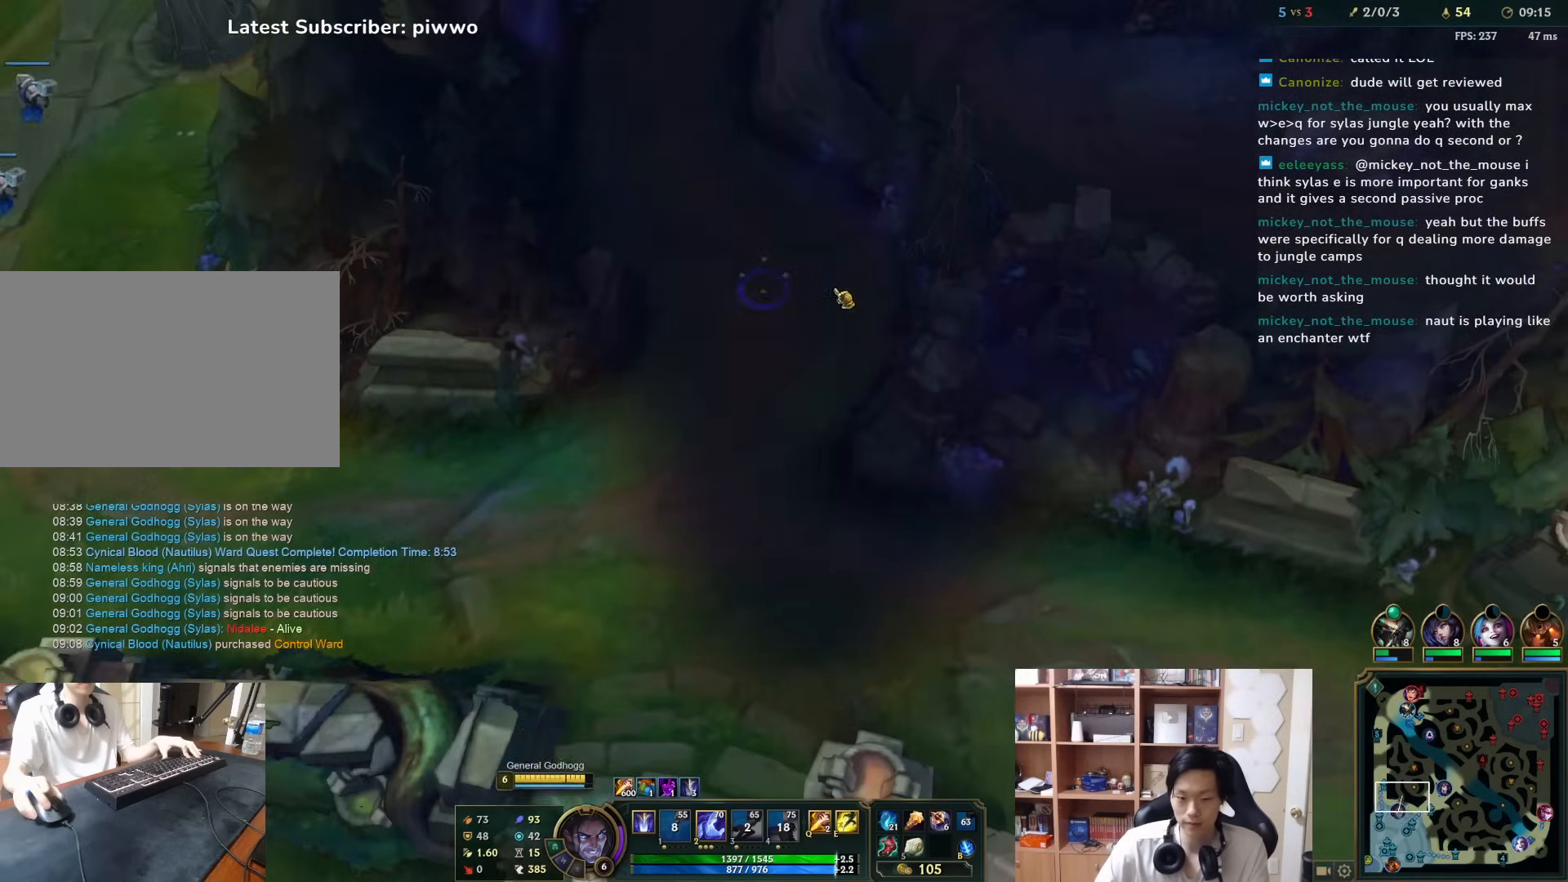
{"keys": [], "mouse": ["right"], "events": [[67, "mouse_right", "up"], [433, "mouse_right", "down"]]}
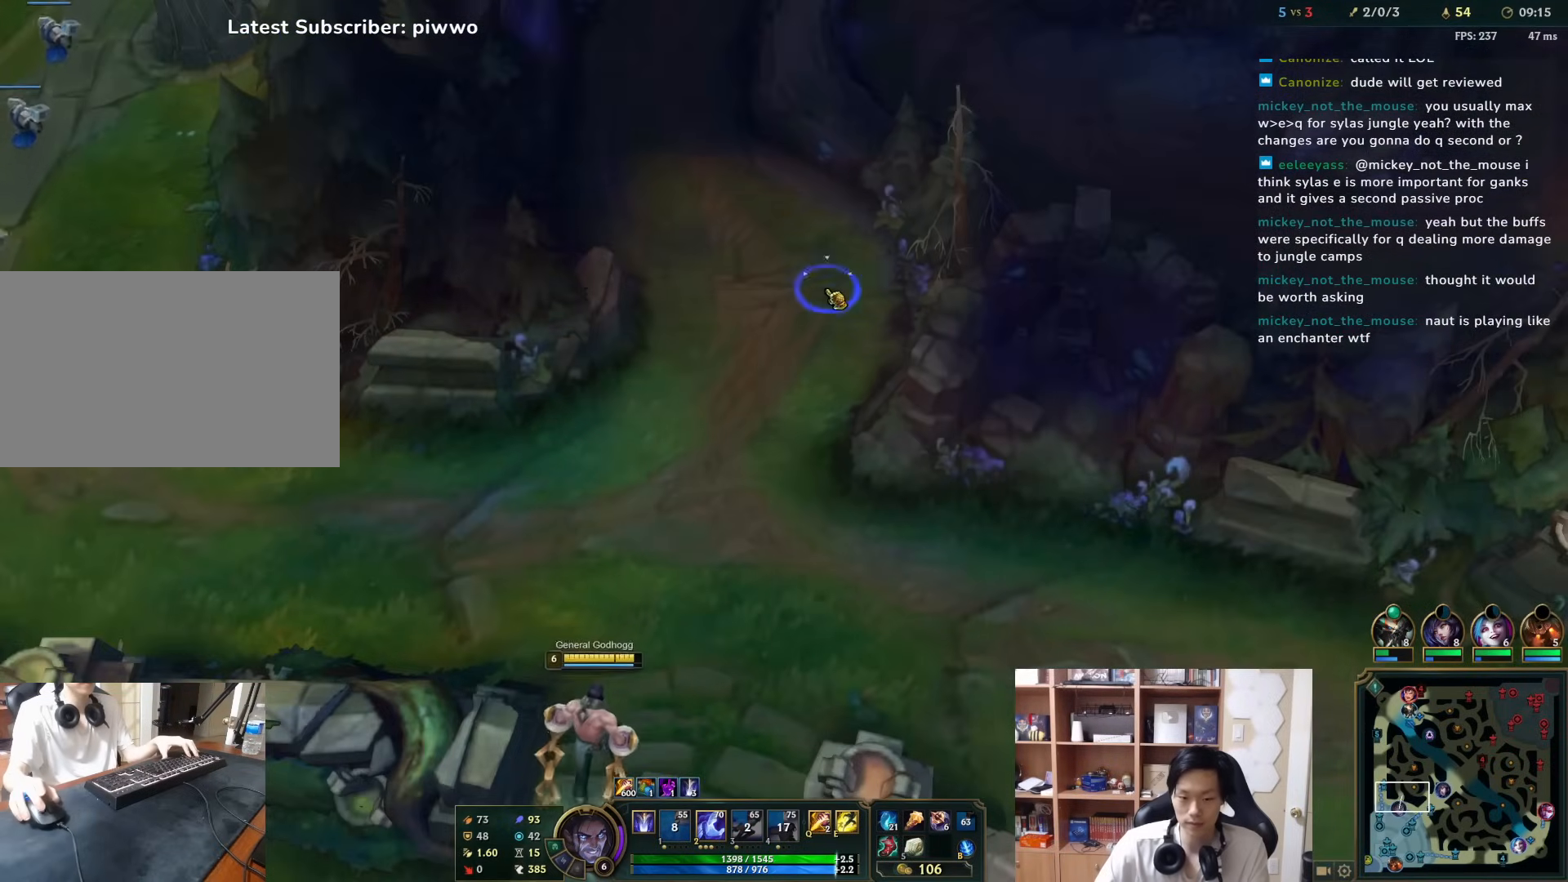
{"keys": ["w"], "mouse": [], "events": [[83, "mouse_right", "up"], [483, "w", "down"]]}
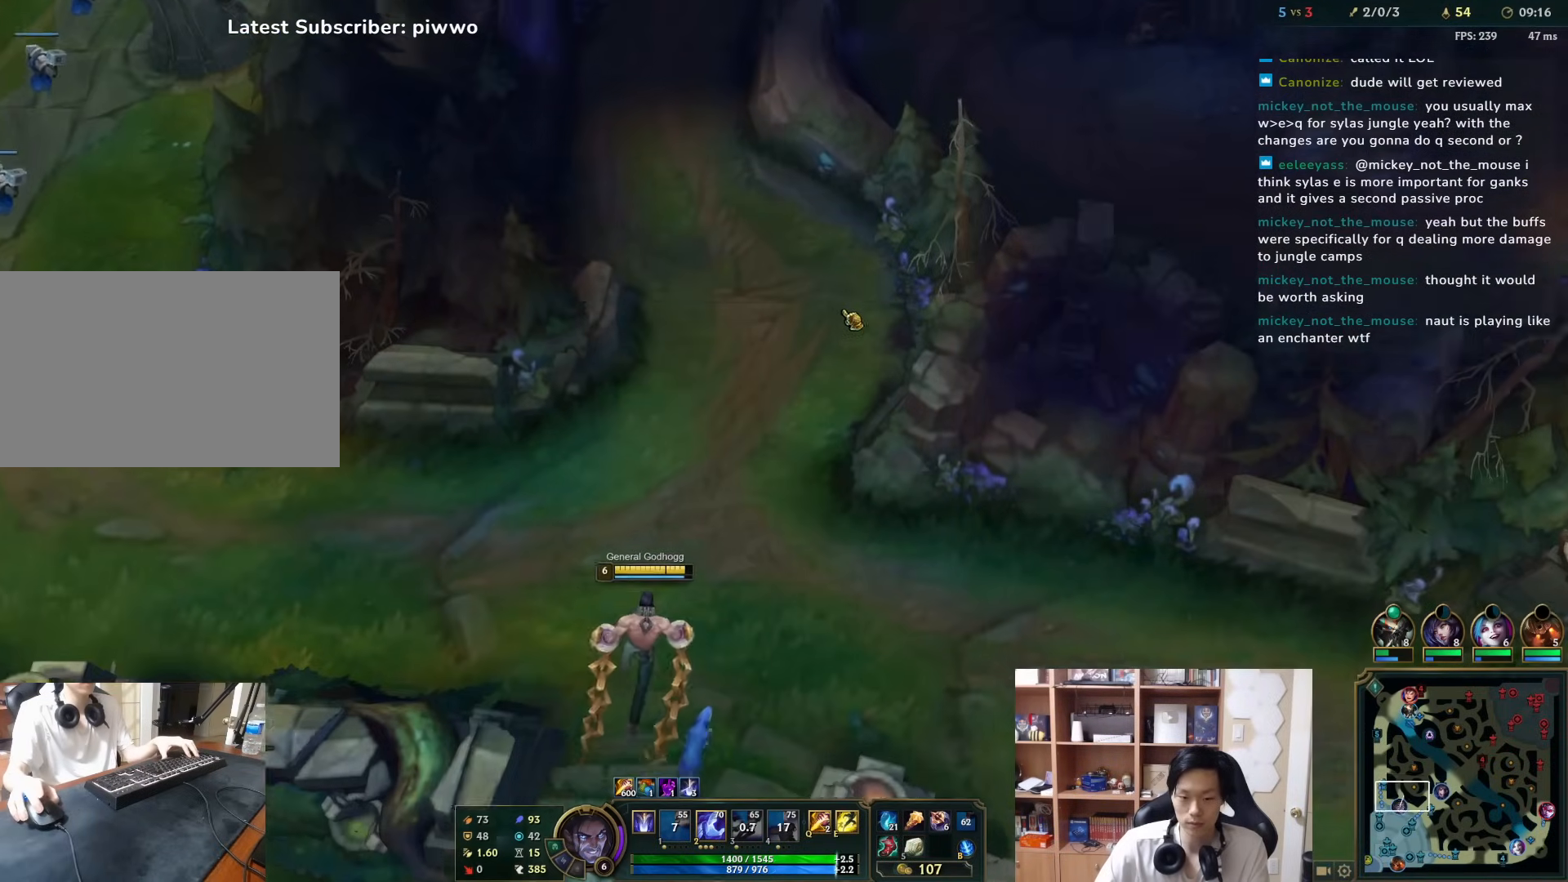
{"keys": [], "mouse": ["right"], "events": [[83, "d", "down"], [117, "d", "up"], [117, "mouse_right", "down"], [117, "w", "up"], [217, "mouse_right", "up"], [317, "mouse_right", "down"], [417, "mouse_right", "up"], [500, "mouse_right", "down"]]}
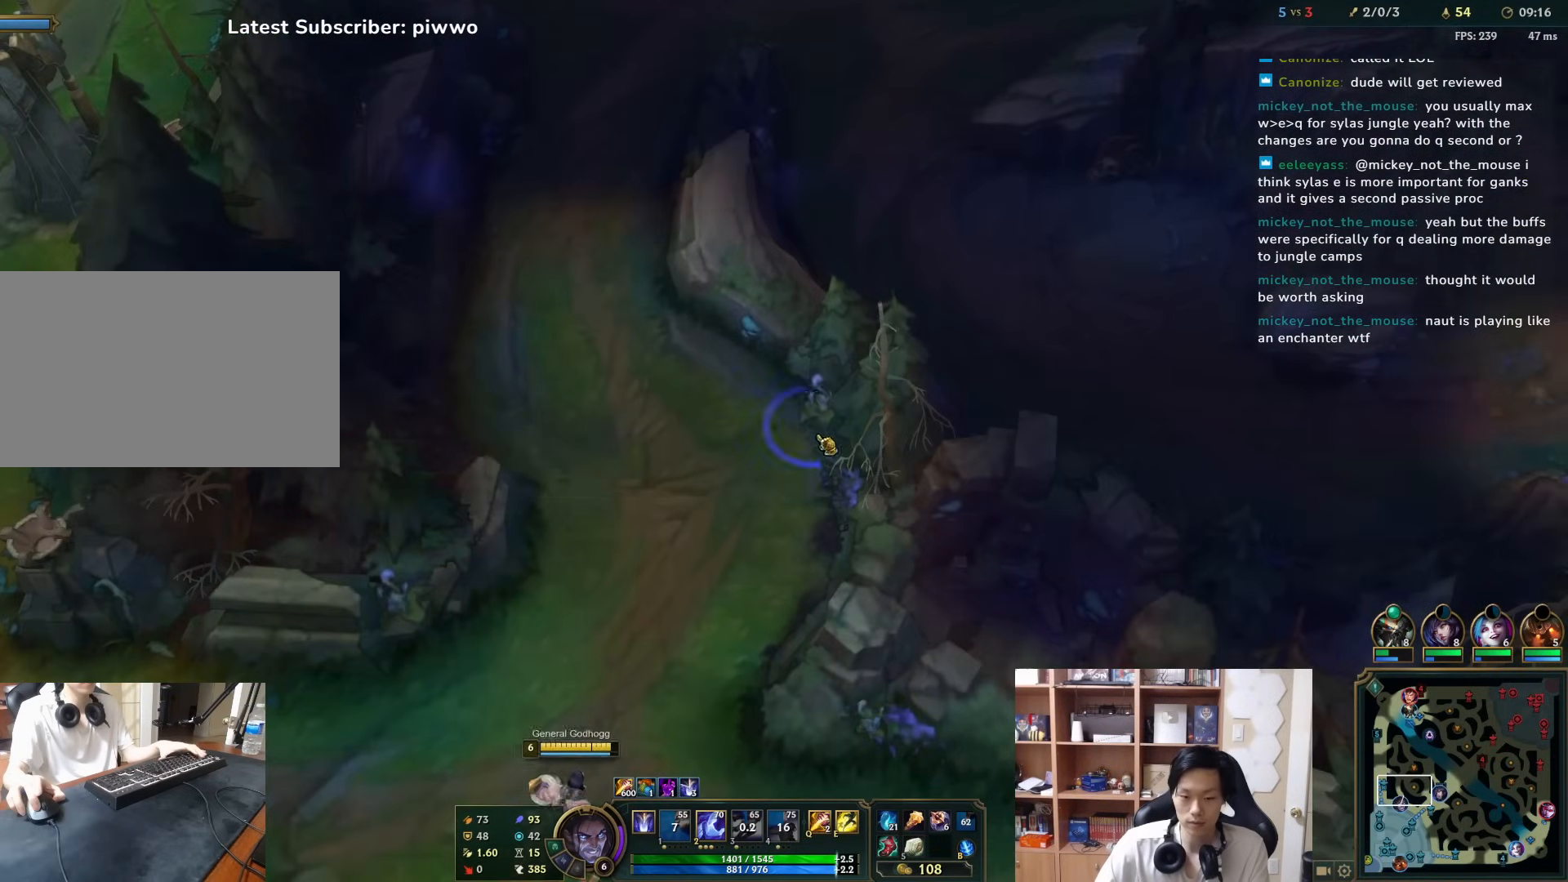
{"keys": [], "mouse": [], "events": [[133, "mouse_right", "up"], [200, "mouse_right", "down"], [300, "mouse_right", "up"], [367, "3", "down"], [367, "mouse_right", "down"], [433, "3", "up"], [467, "mouse_right", "up"]]}
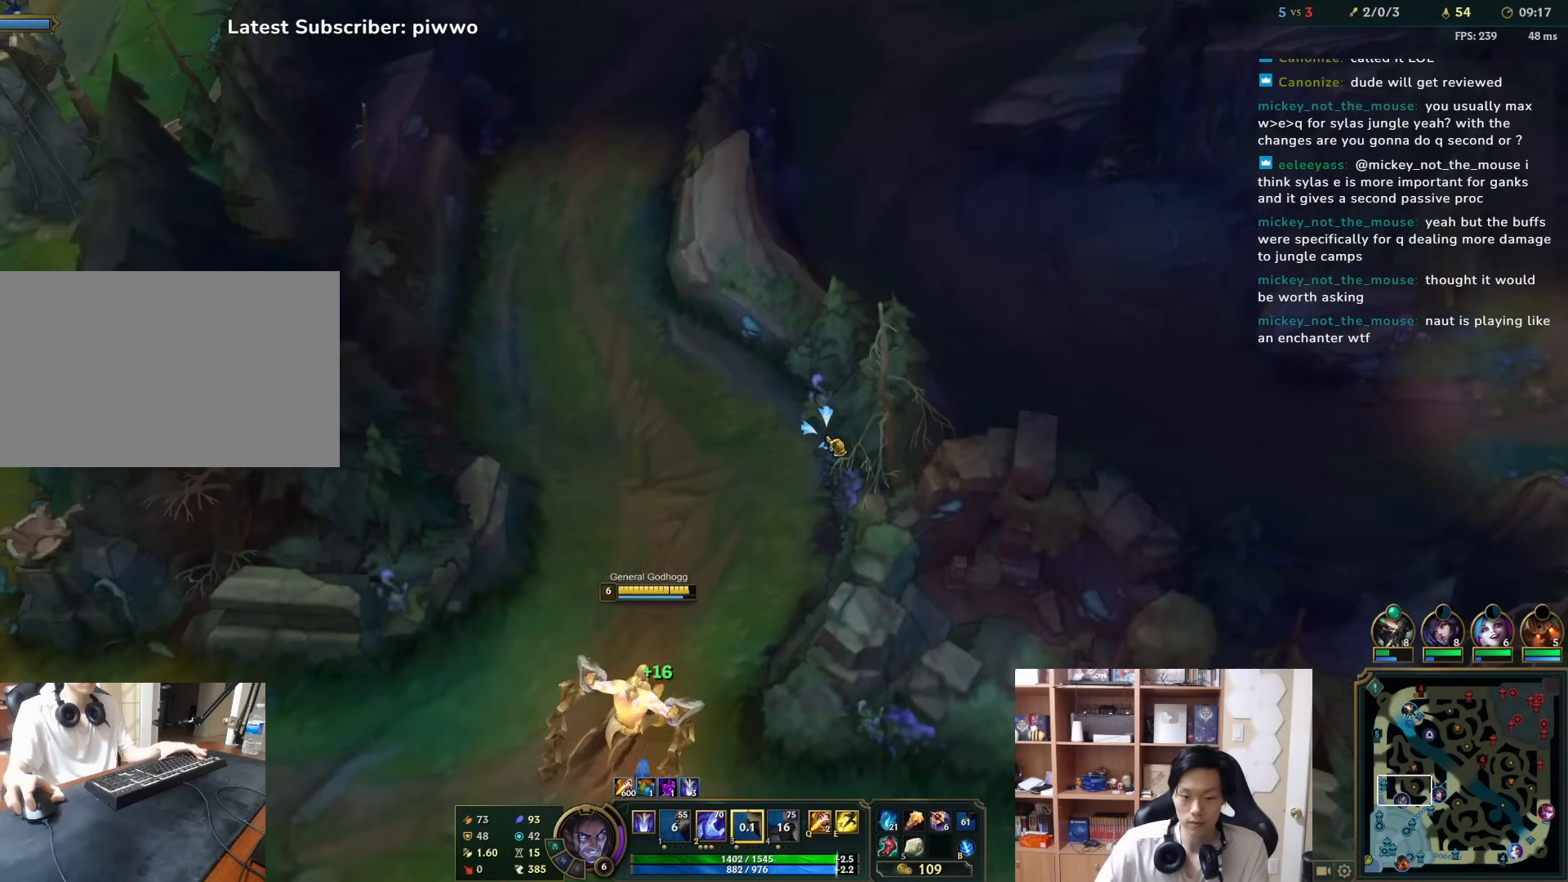
{"keys": [], "mouse": [], "events": [[67, "mouse_right", "down"], [133, "mouse_right", "up"], [250, "mouse_right", "down"], [317, "mouse_right", "up"]]}
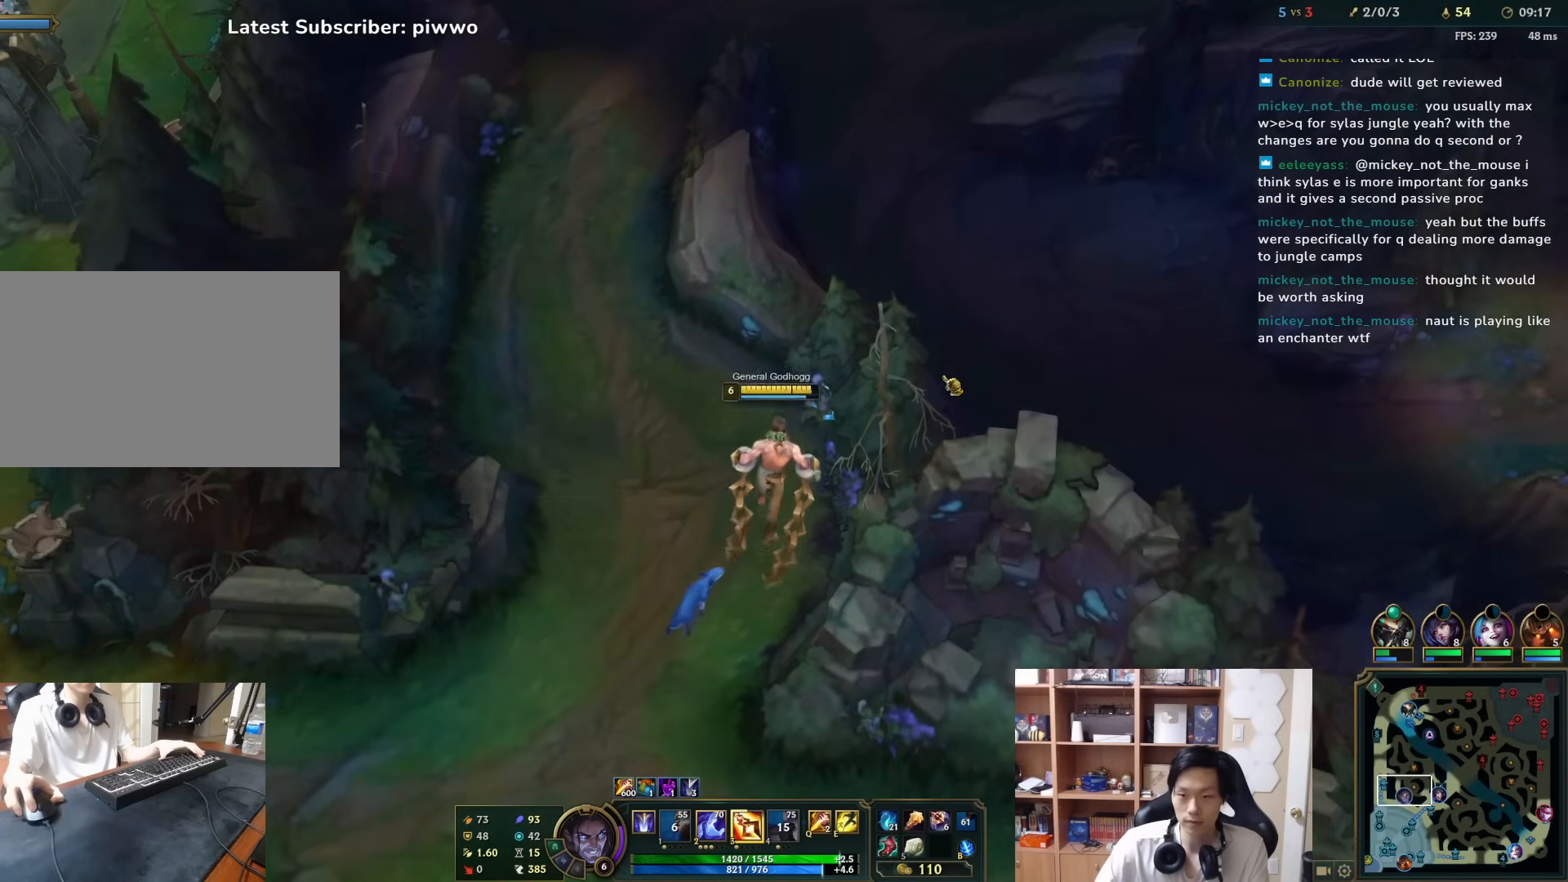
{"keys": ["w"], "mouse": ["right"], "events": [[283, "3", "down"], [400, "3", "up"], [500, "mouse_right", "down"], [500, "w", "down"]]}
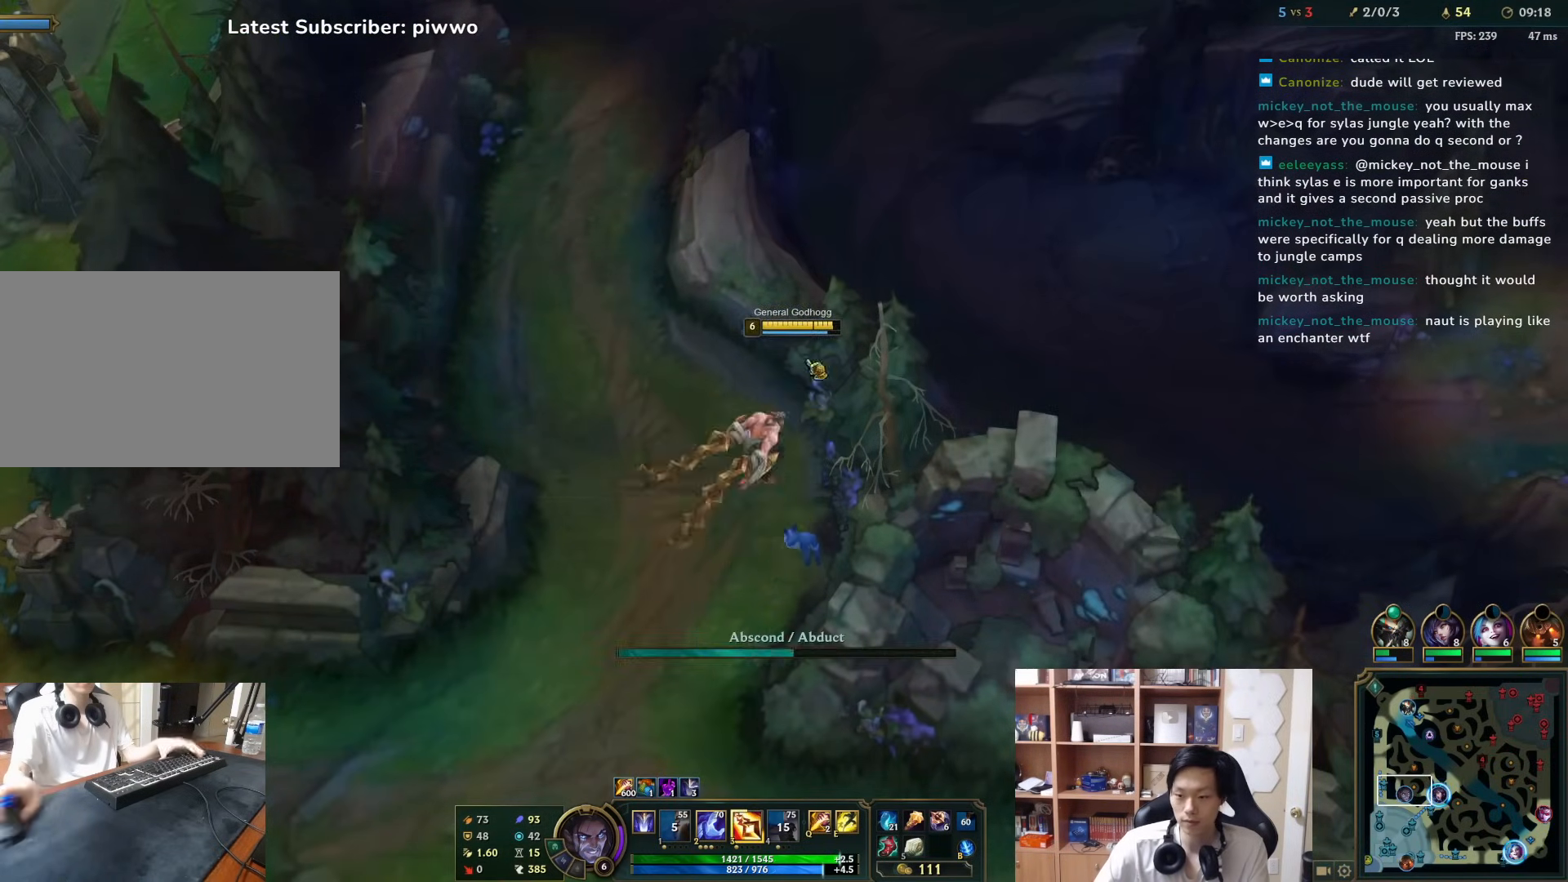
{"keys": [], "mouse": [], "events": [[33, "d", "down"], [100, "mouse_right", "up"], [200, "d", "up"], [200, "mouse_right", "down"], [233, "w", "up"], [300, "mouse_right", "up"]]}
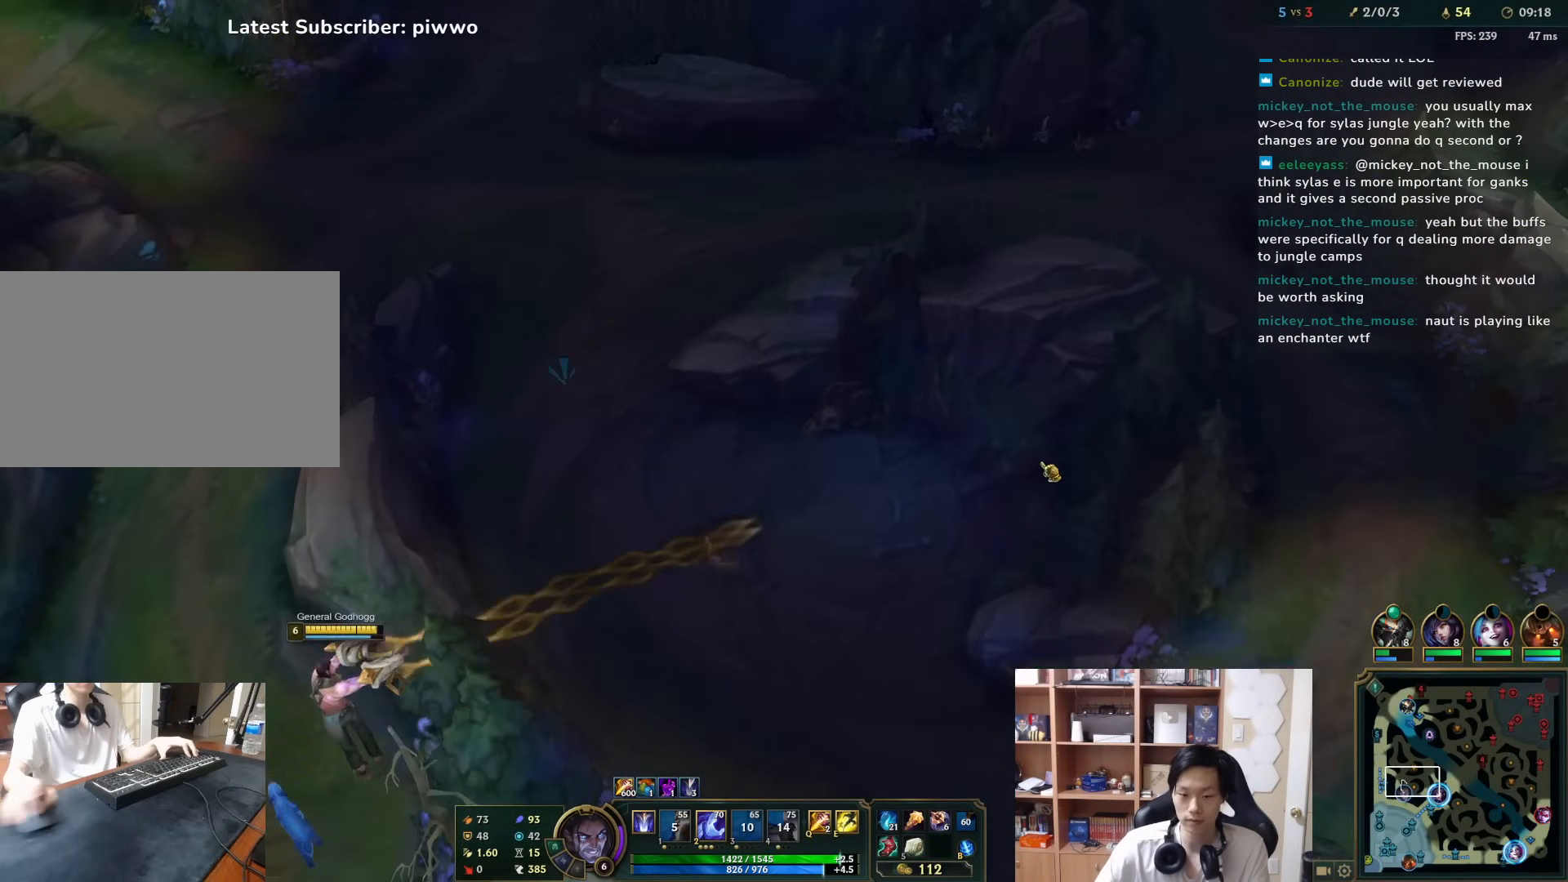
{"keys": [], "mouse": [], "events": [[350, "mouse_right", "down"], [450, "mouse_right", "up"]]}
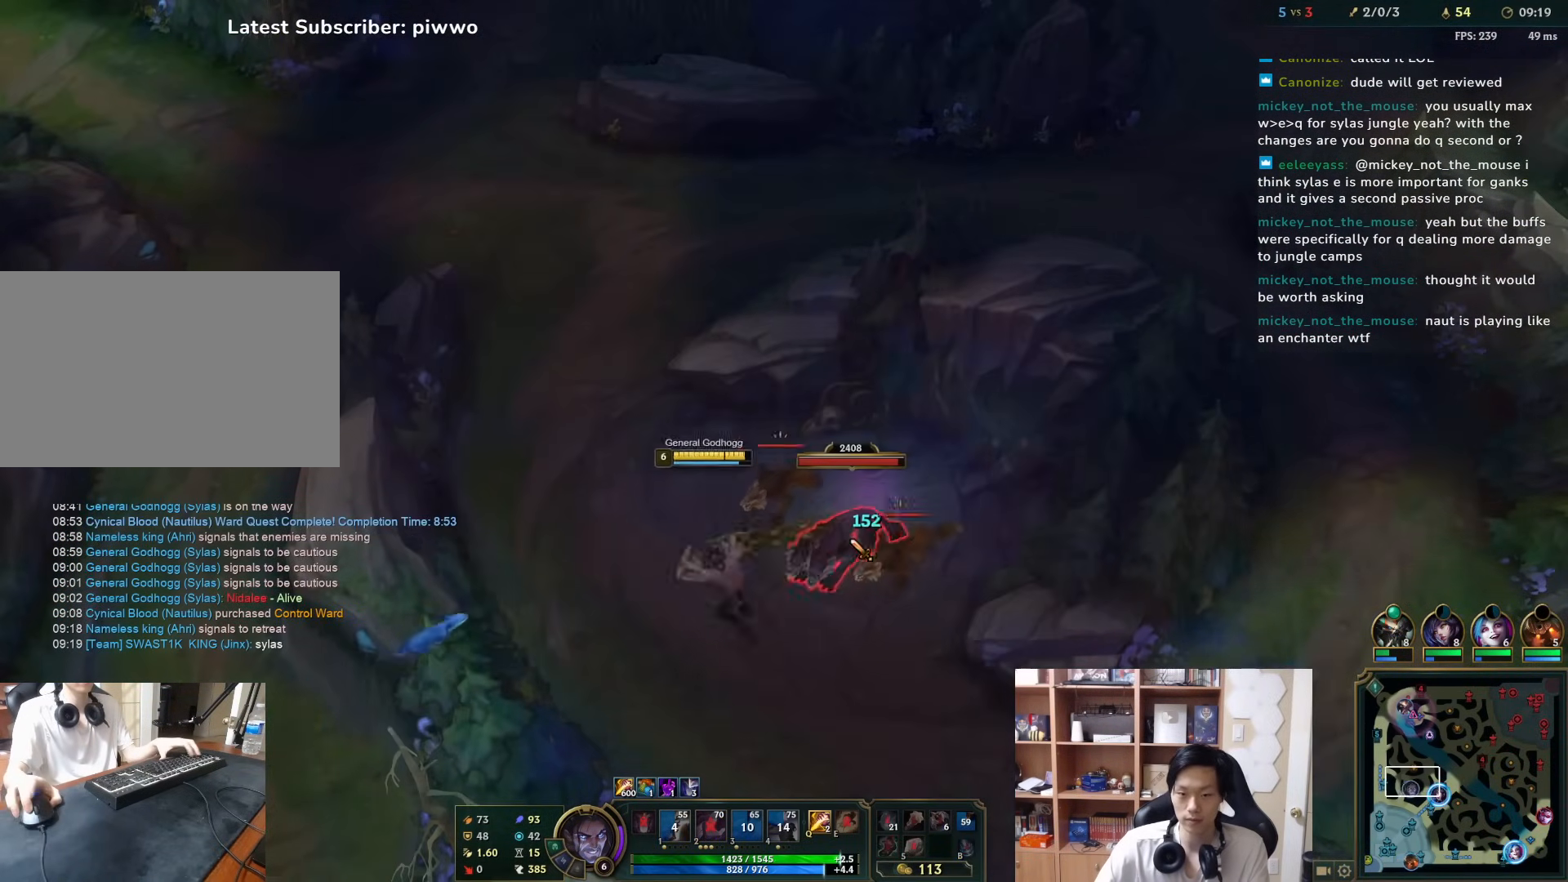
{"keys": [], "mouse": [], "events": [[17, "mouse_right", "down"], [83, "mouse_right", "up"], [283, "2", "down"], [283, "q", "down"], [367, "2", "up"], [367, "q", "up"], [400, "mouse_right", "down"], [500, "mouse_right", "up"]]}
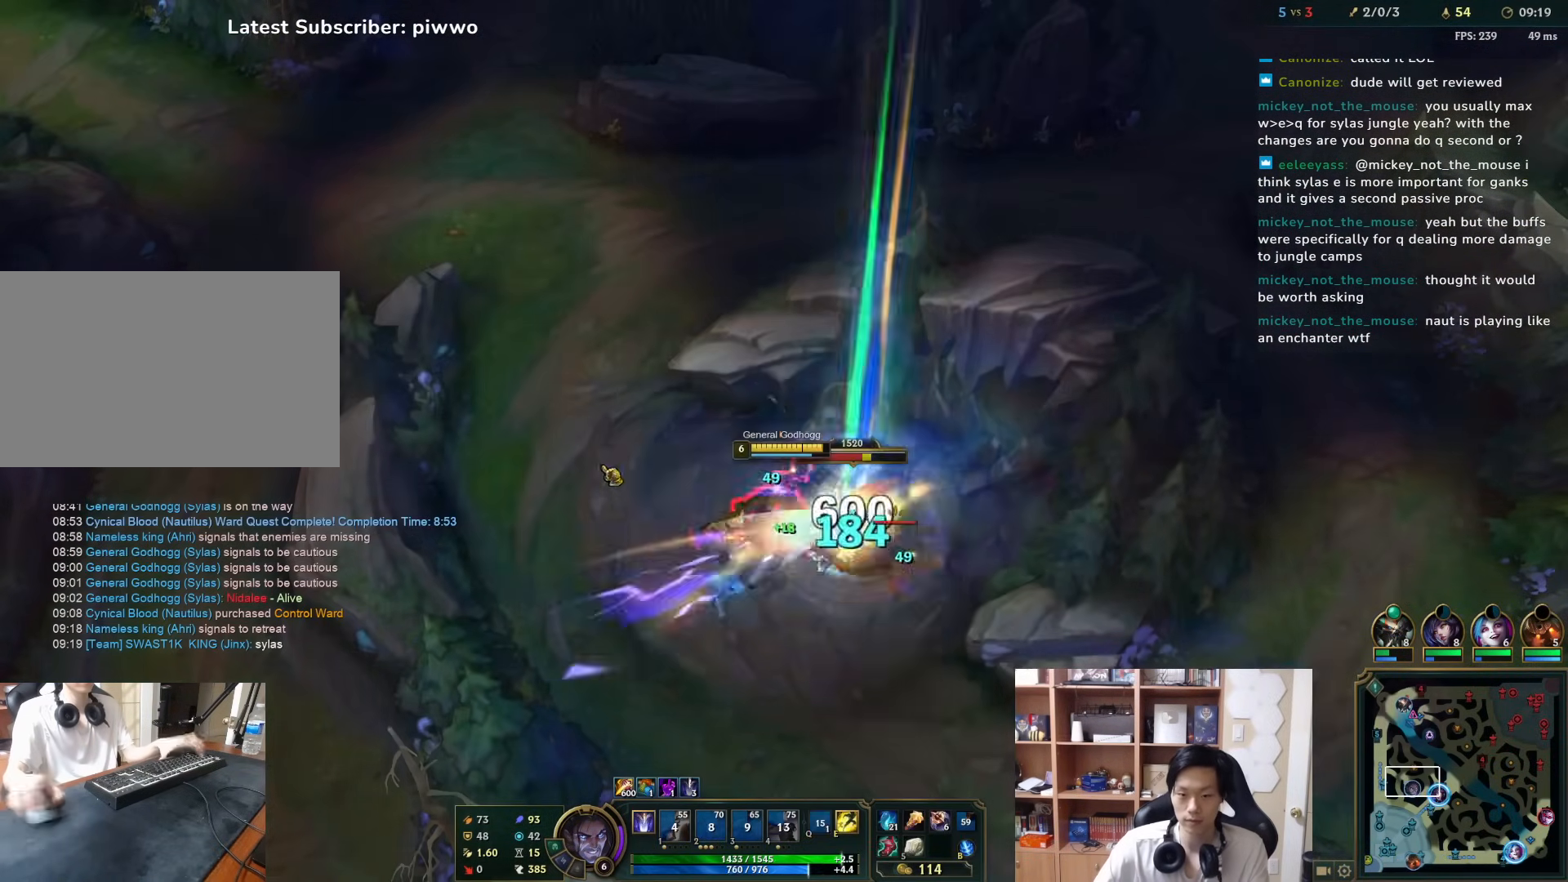
{"keys": [], "mouse": ["right"], "events": [[33, "mouse_right", "down"], [133, "mouse_right", "up"], [300, "mouse_right", "down"], [367, "mouse_right", "up"], [467, "mouse_right", "down"]]}
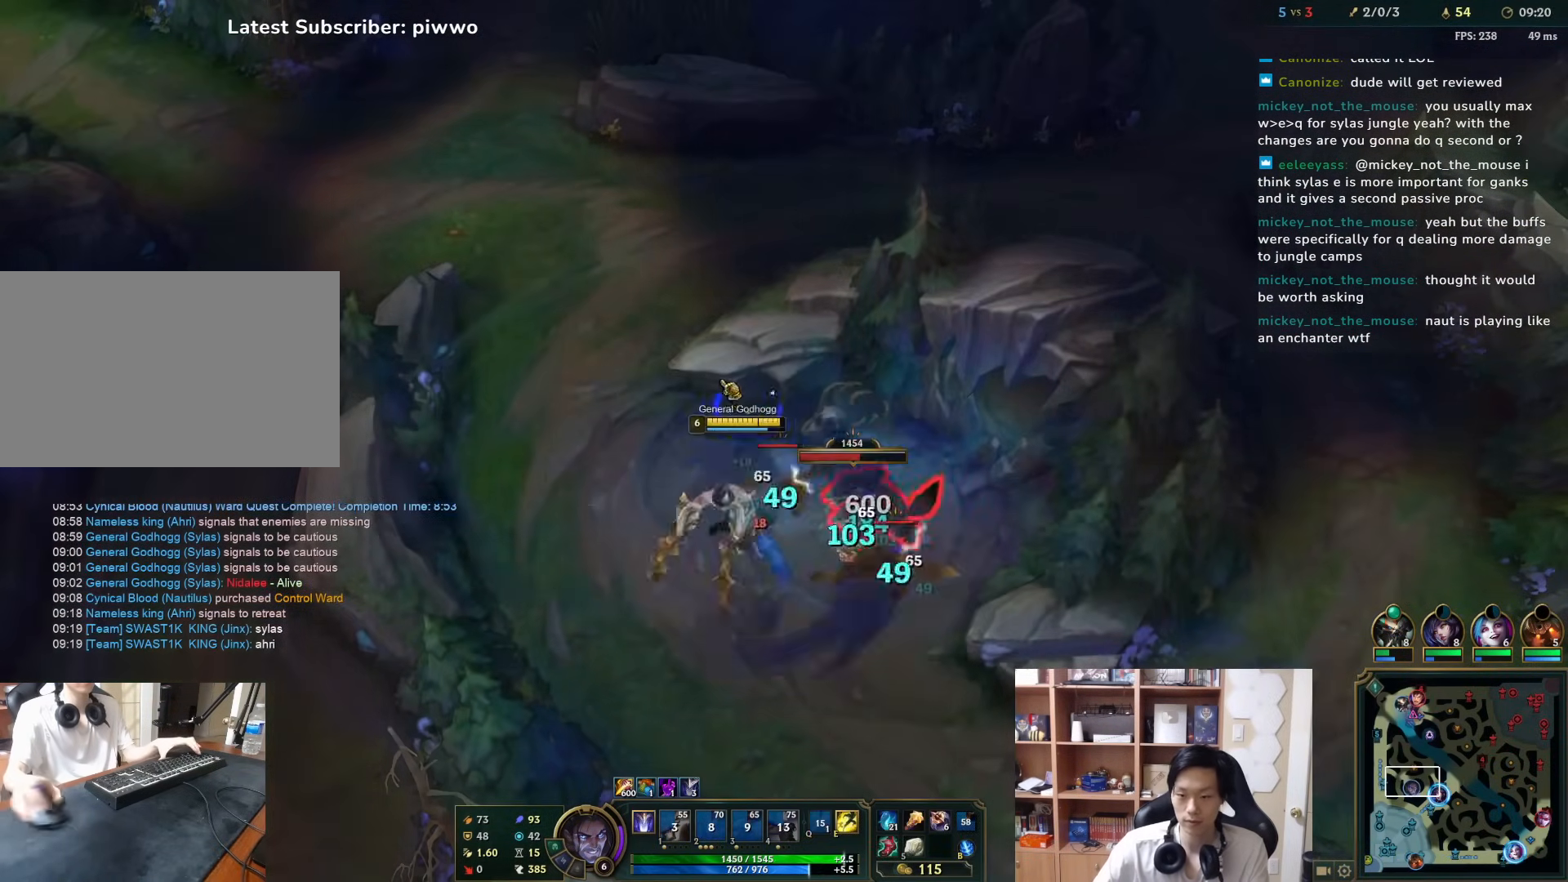
{"keys": ["w"], "mouse": [], "events": [[33, "mouse_right", "up"], [117, "mouse_right", "down"], [183, "mouse_right", "up"], [383, "mouse_right", "down"], [483, "mouse_right", "up"], [483, "w", "down"]]}
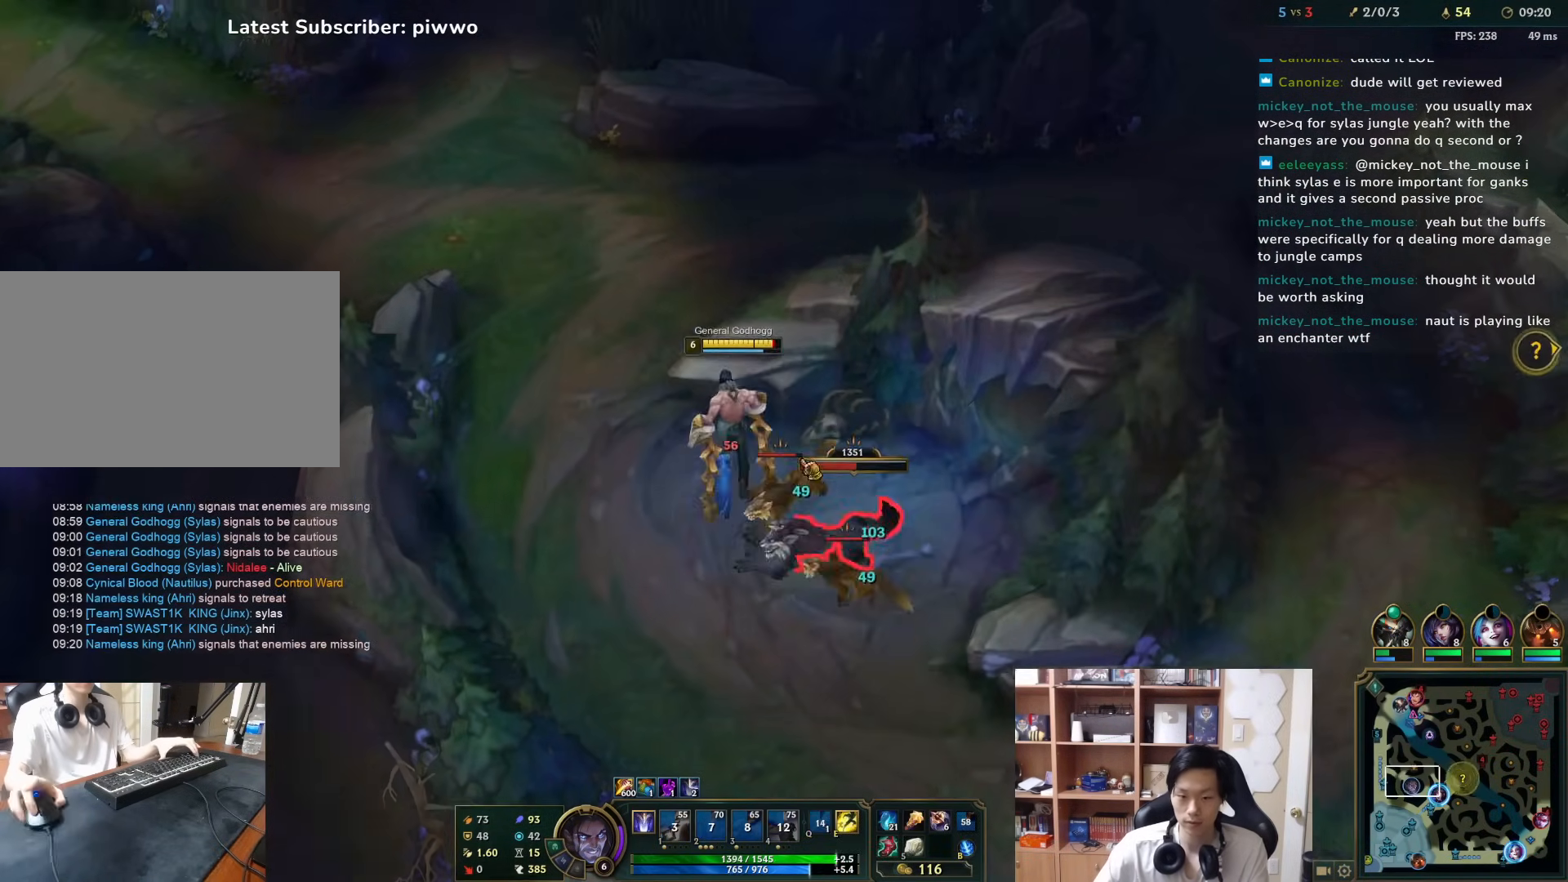
{"keys": ["tab"], "mouse": ["right"], "events": [[17, "a", "down"], [50, "a", "up"], [50, "mouse_right", "down"], [50, "w", "up"], [150, "mouse_right", "up"], [183, "mouse_right", "down"], [250, "mouse_right", "up"], [400, "tab", "down"], [500, "mouse_right", "down"]]}
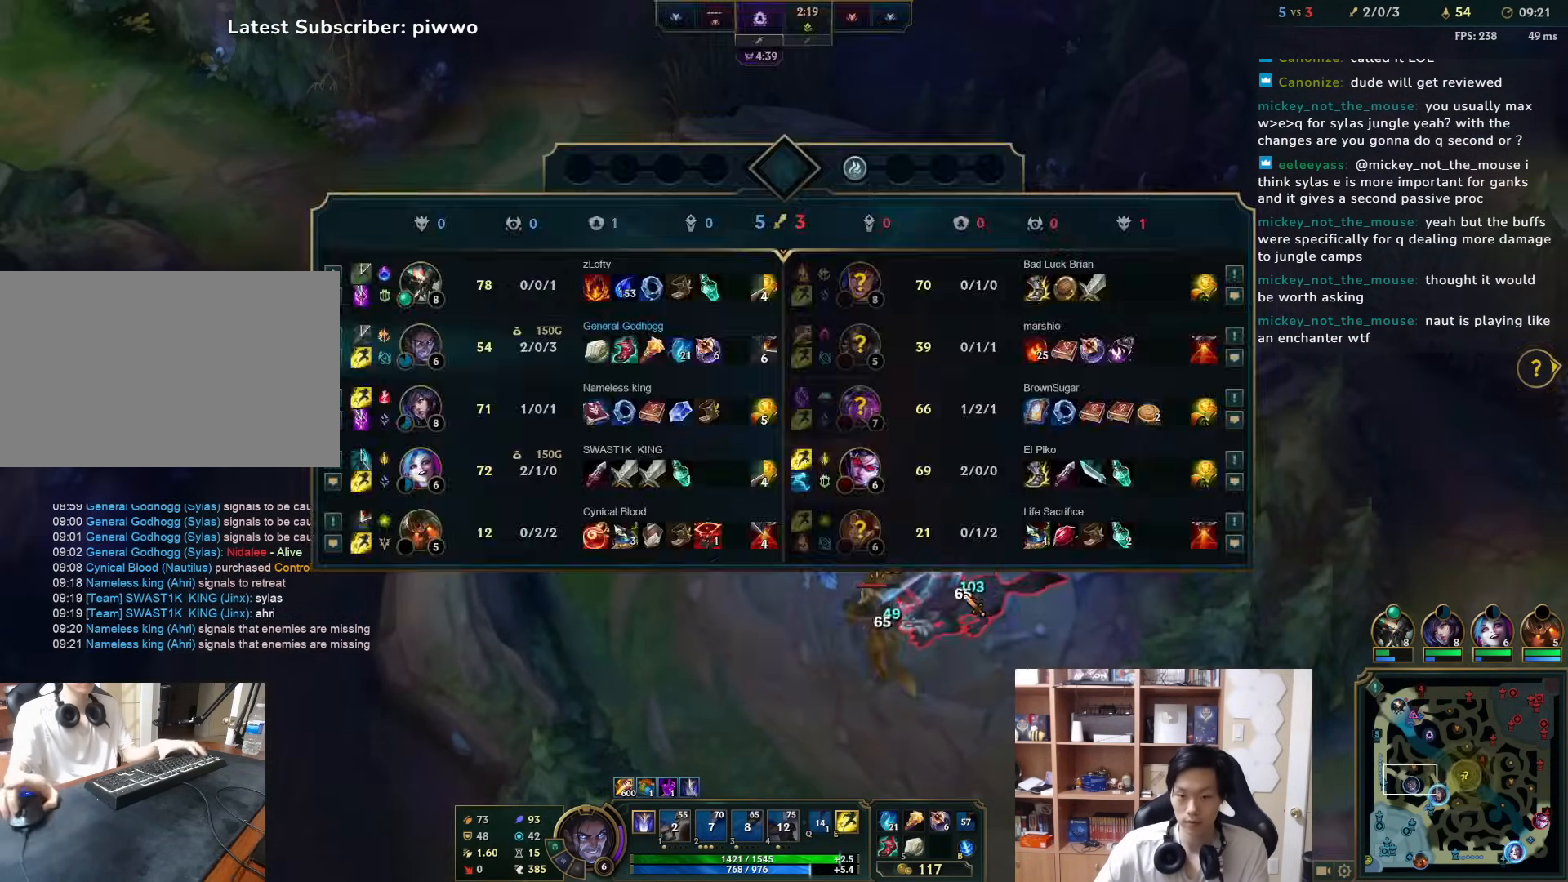
{"keys": [], "mouse": [], "events": [[100, "mouse_right", "up"], [200, "tab", "up"]]}
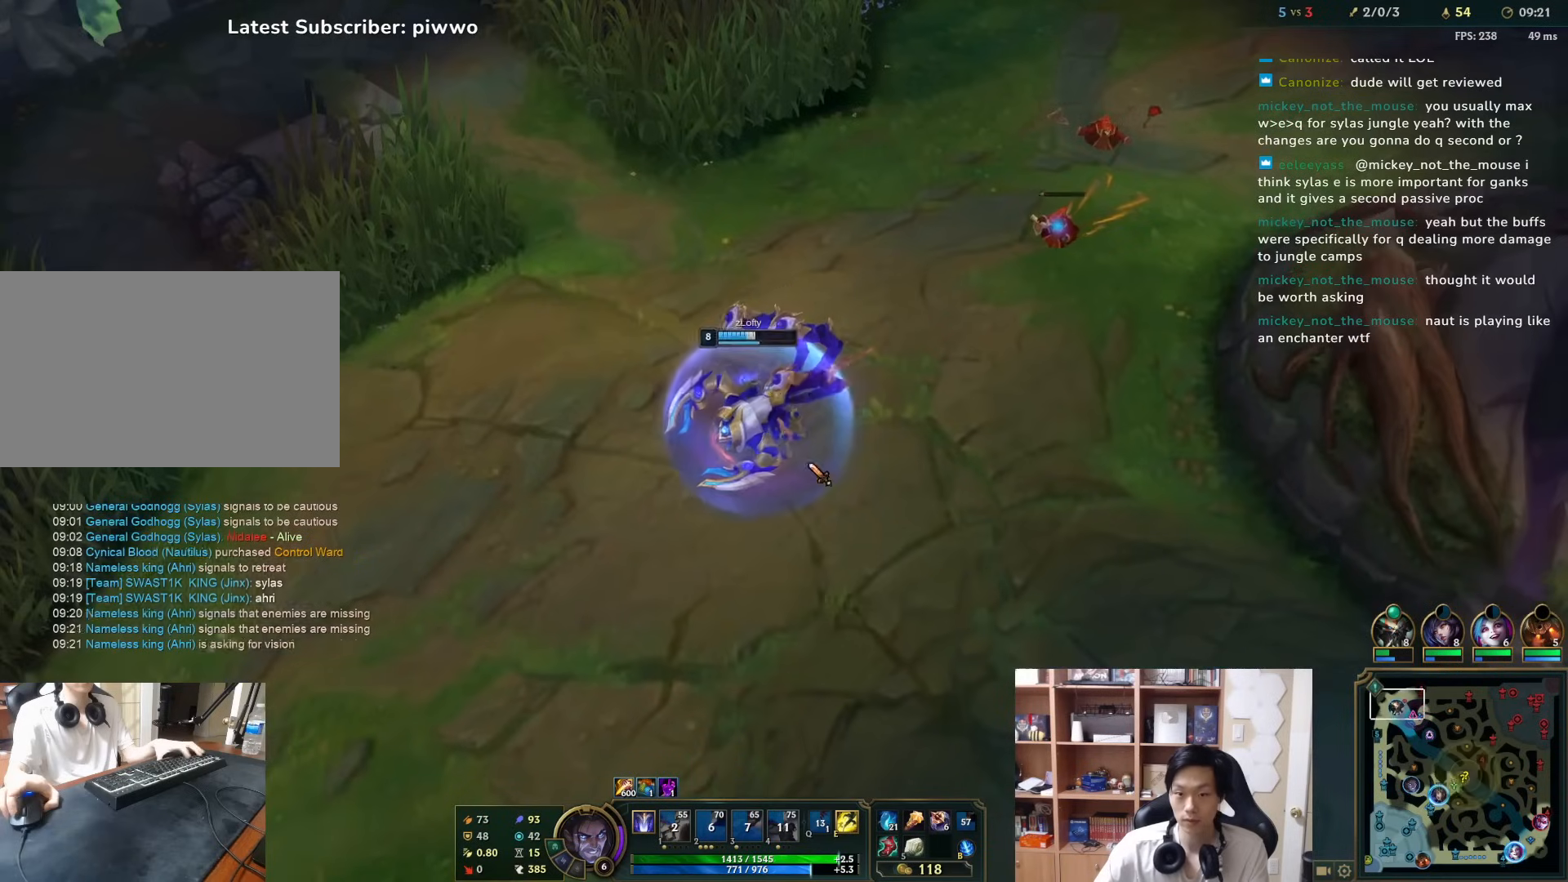
{"keys": [], "mouse": [], "events": [[117, "mouse_right", "down"], [183, "mouse_right", "up"], [250, "mouse_right", "down"], [317, "mouse_right", "up"]]}
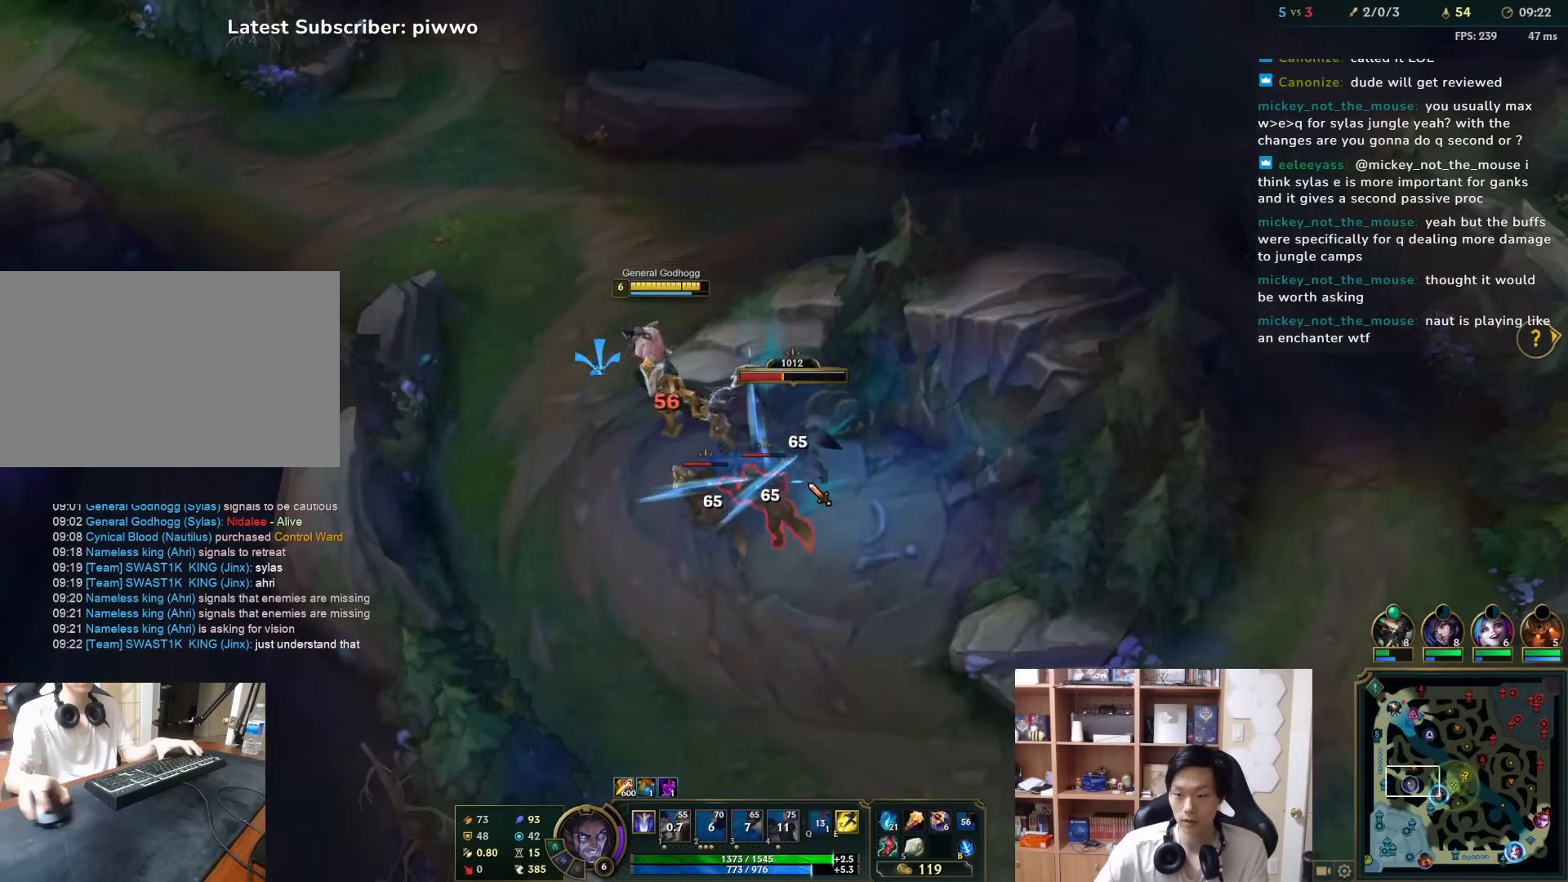
{"keys": [], "mouse": [], "events": [[83, "mouse_right", "down"], [217, "mouse_right", "up"], [400, "w", "down"], [433, "a", "down"], [467, "a", "up"], [467, "w", "up"]]}
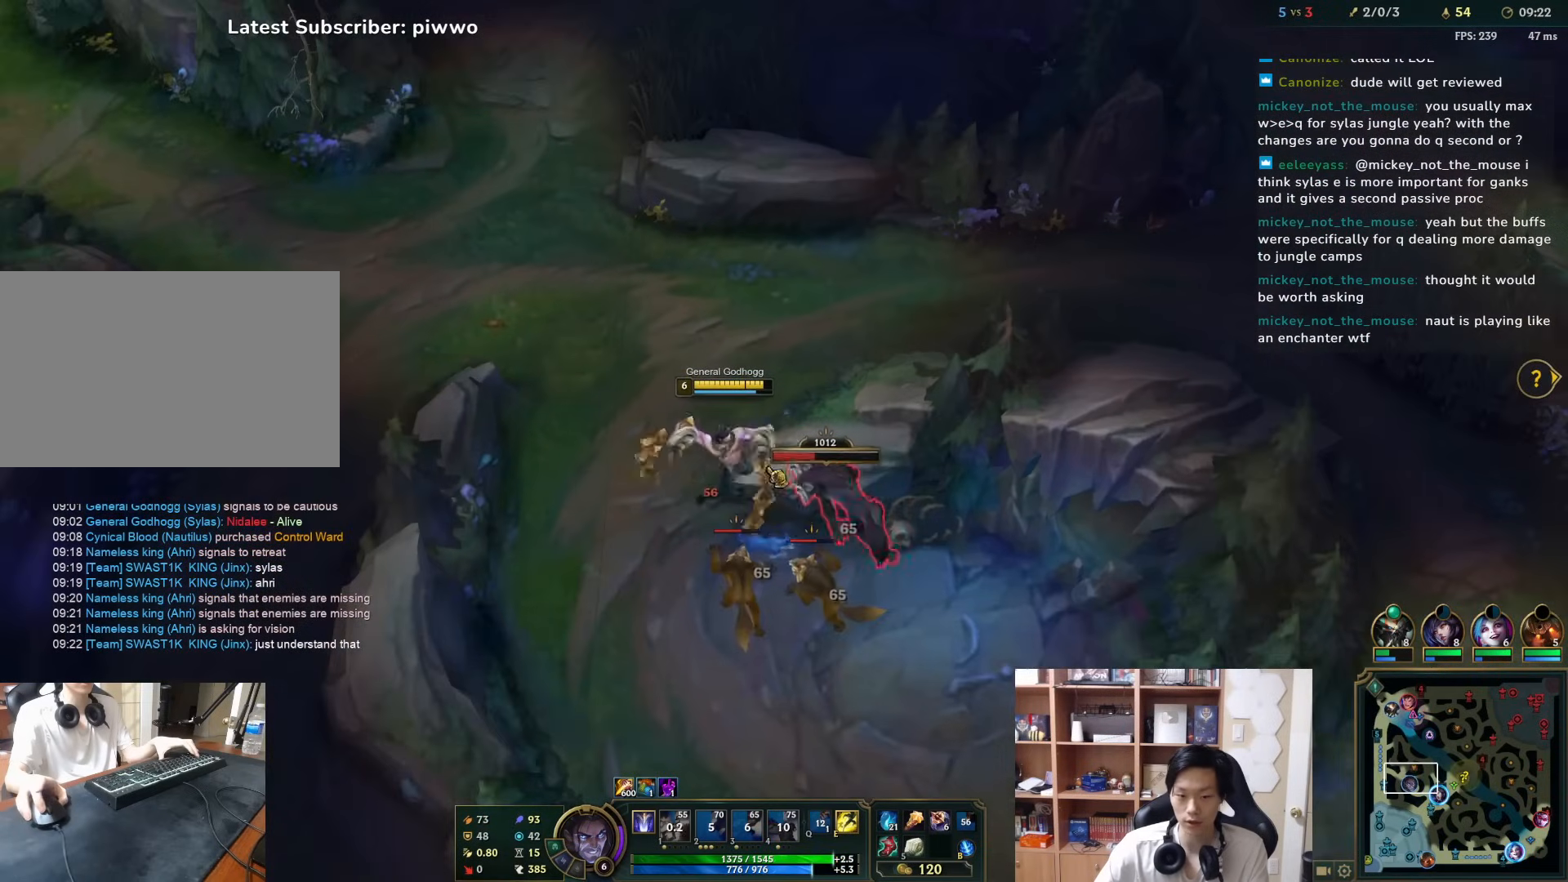
{"keys": [], "mouse": [], "events": [[67, "tab", "down"], [167, "mouse_right", "down"], [233, "mouse_right", "up"], [300, "mouse_right", "down"], [367, "mouse_right", "up"], [400, "tab", "up"]]}
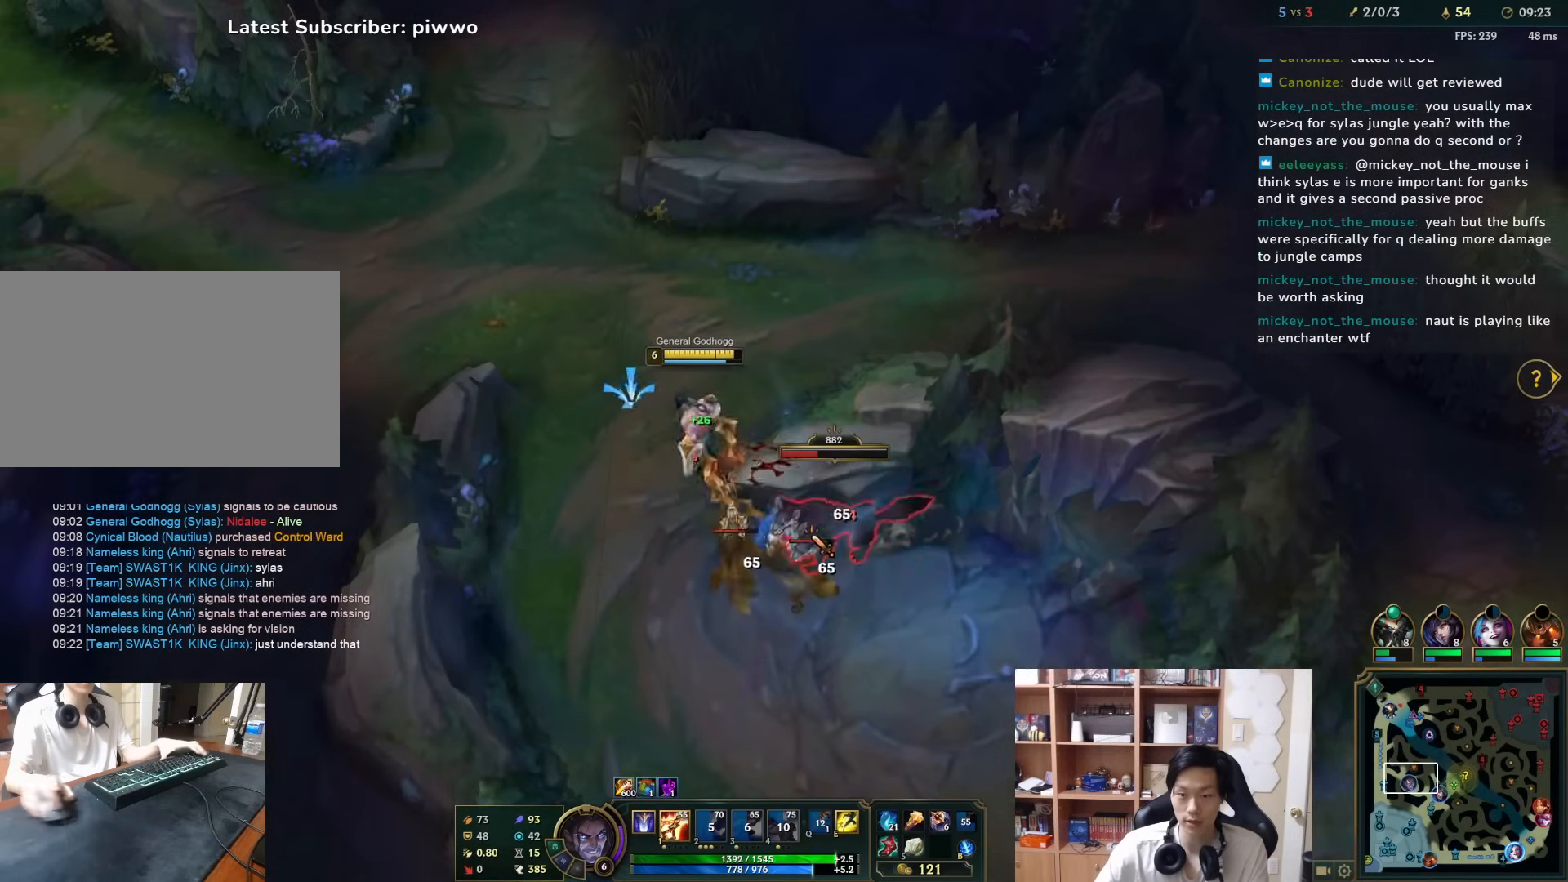
{"keys": [], "mouse": ["right"], "events": [[50, "1", "down"], [117, "1", "up"], [150, "1", "down"], [217, "1", "up"], [317, "mouse_right", "down"], [383, "mouse_right", "up"], [450, "mouse_right", "down"]]}
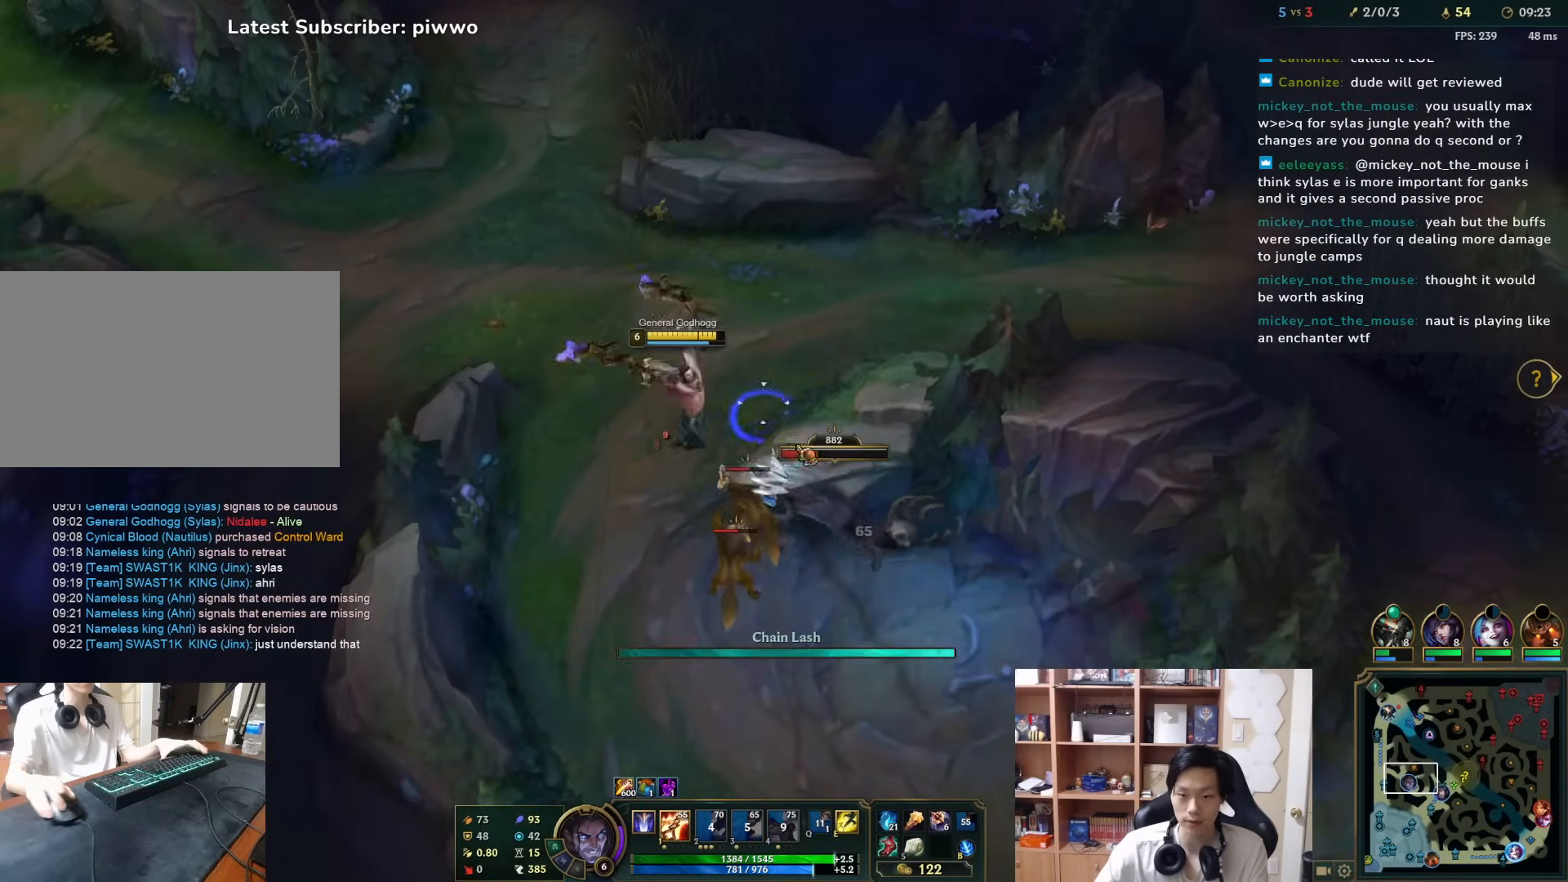
{"keys": [], "mouse": ["right"], "events": [[50, "mouse_right", "up"], [117, "mouse_right", "down"], [183, "mouse_right", "up"], [250, "mouse_right", "down"], [317, "w", "down"], [367, "a", "down"], [367, "mouse_right", "up"], [433, "a", "up"], [433, "mouse_right", "down"], [433, "w", "up"]]}
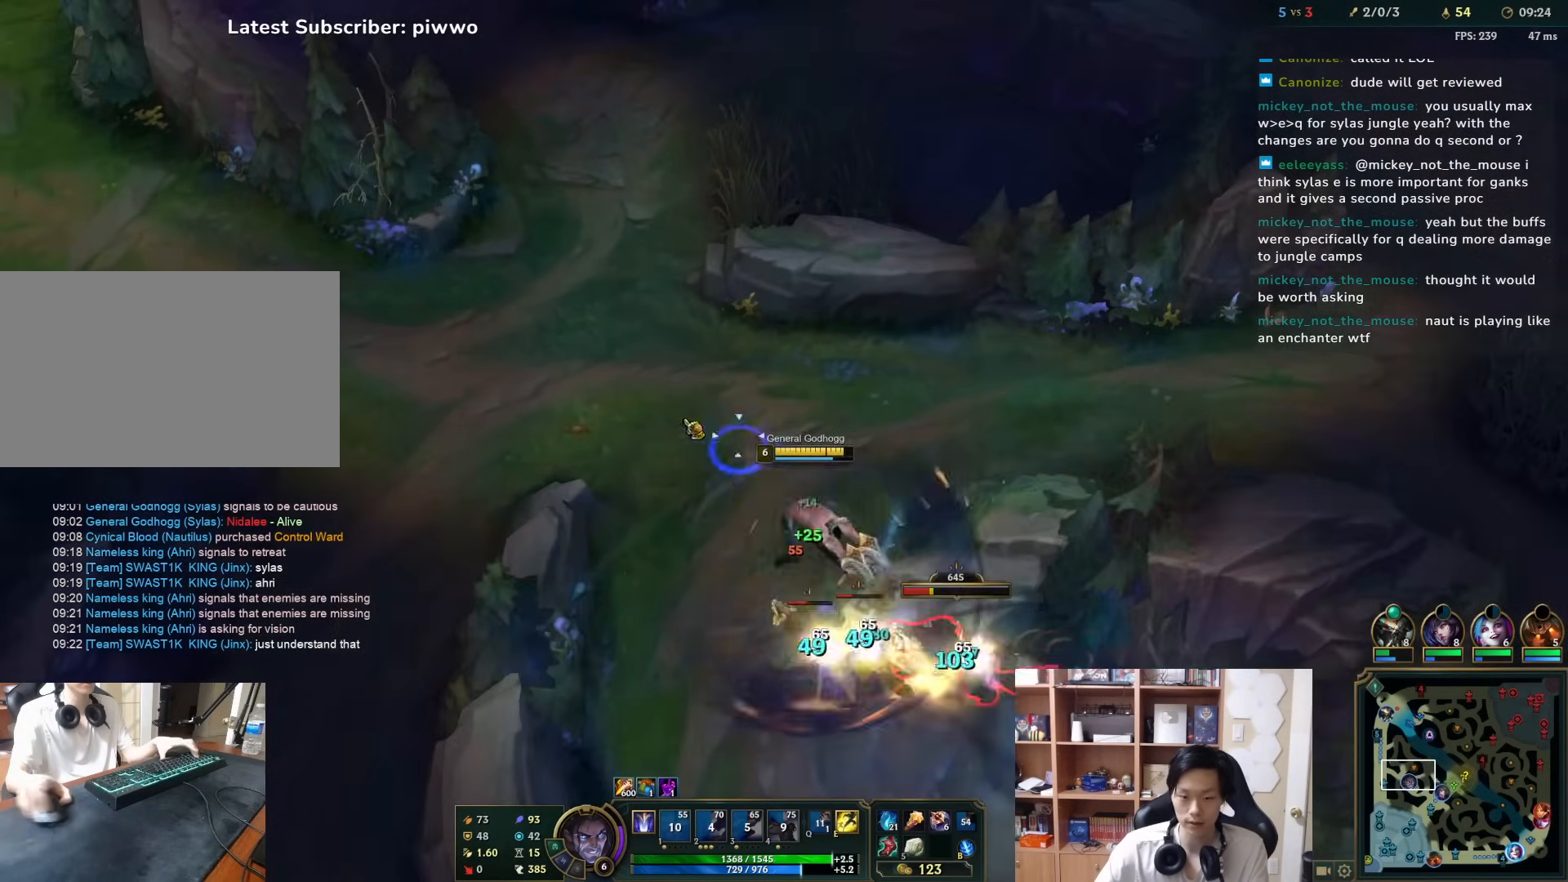
{"keys": [], "mouse": ["right"], "events": [[33, "mouse_right", "up"], [100, "mouse_right", "down"], [167, "mouse_right", "up"], [500, "mouse_right", "down"]]}
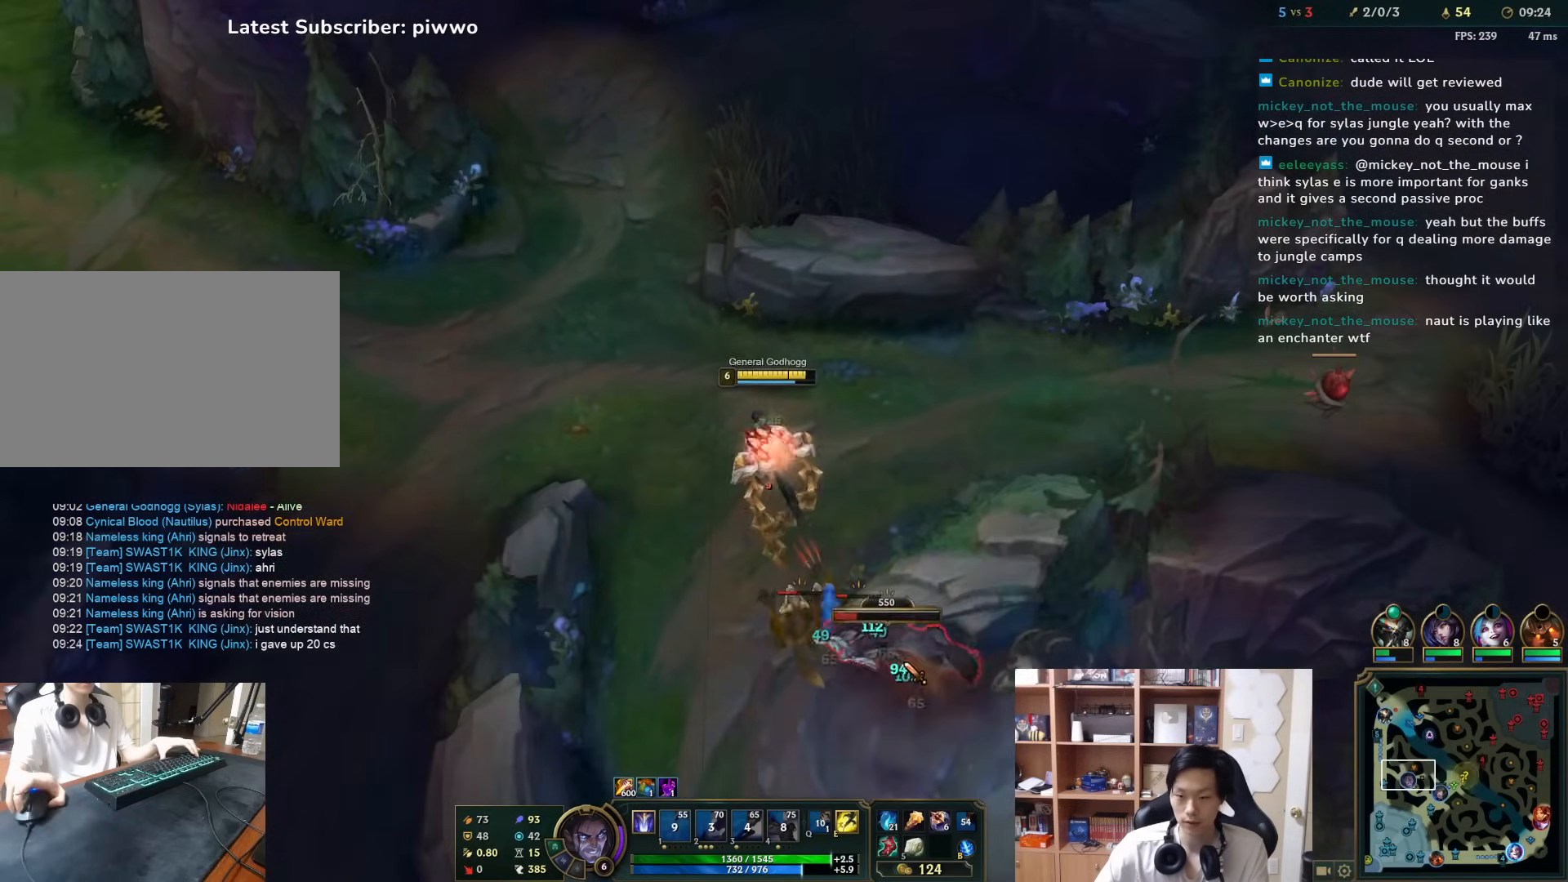
{"keys": [], "mouse": [], "events": [[67, "mouse_right", "up"]]}
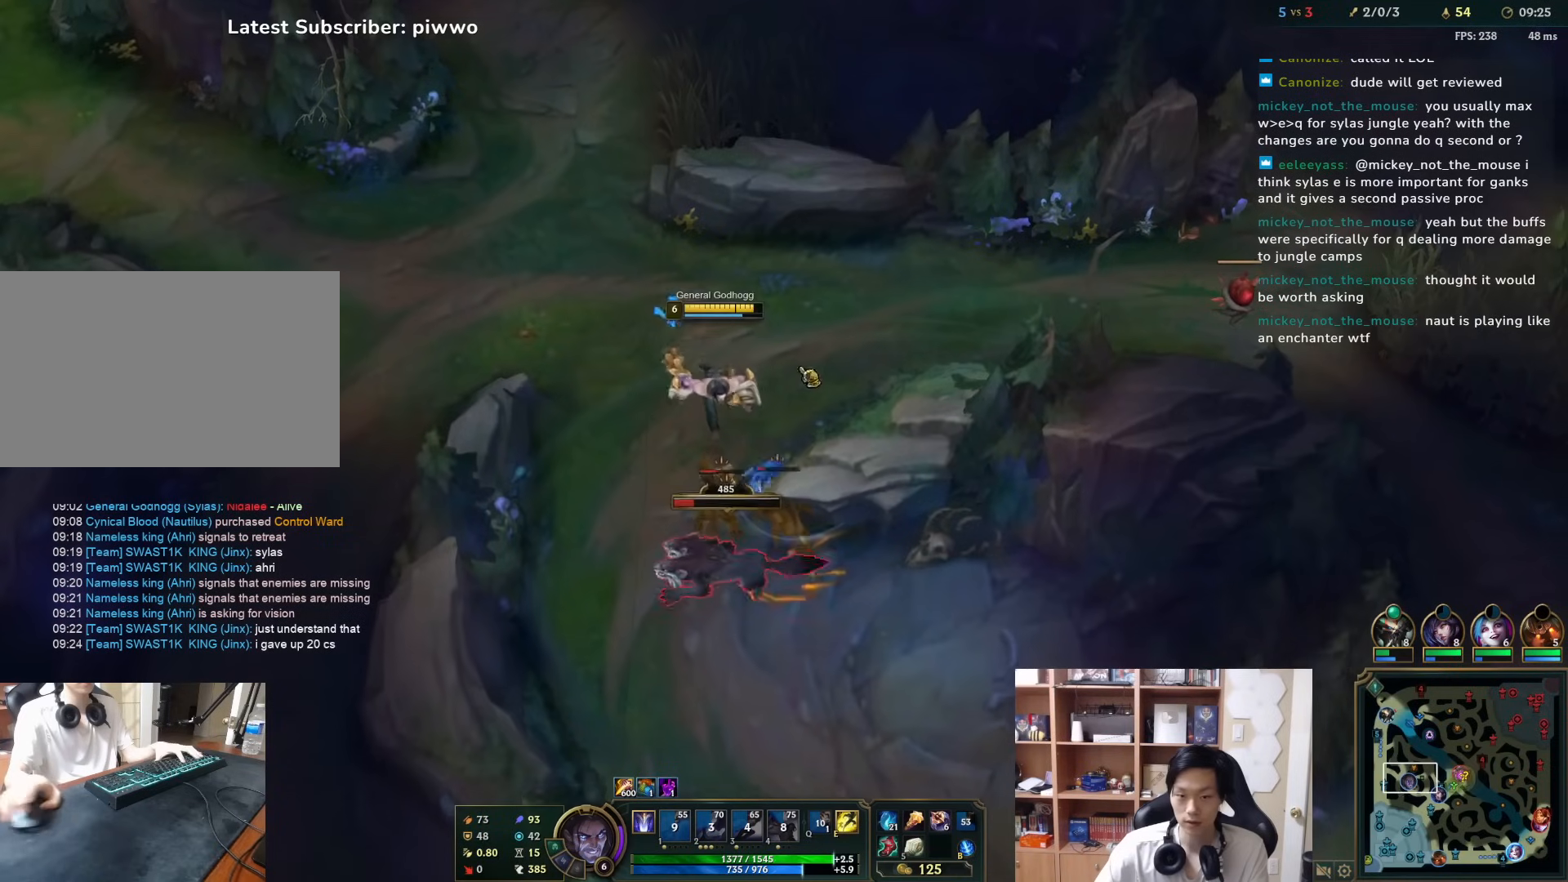
{"keys": [], "mouse": ["right"], "events": [[350, "mouse_right", "down"], [450, "mouse_right", "up"], [500, "mouse_right", "down"]]}
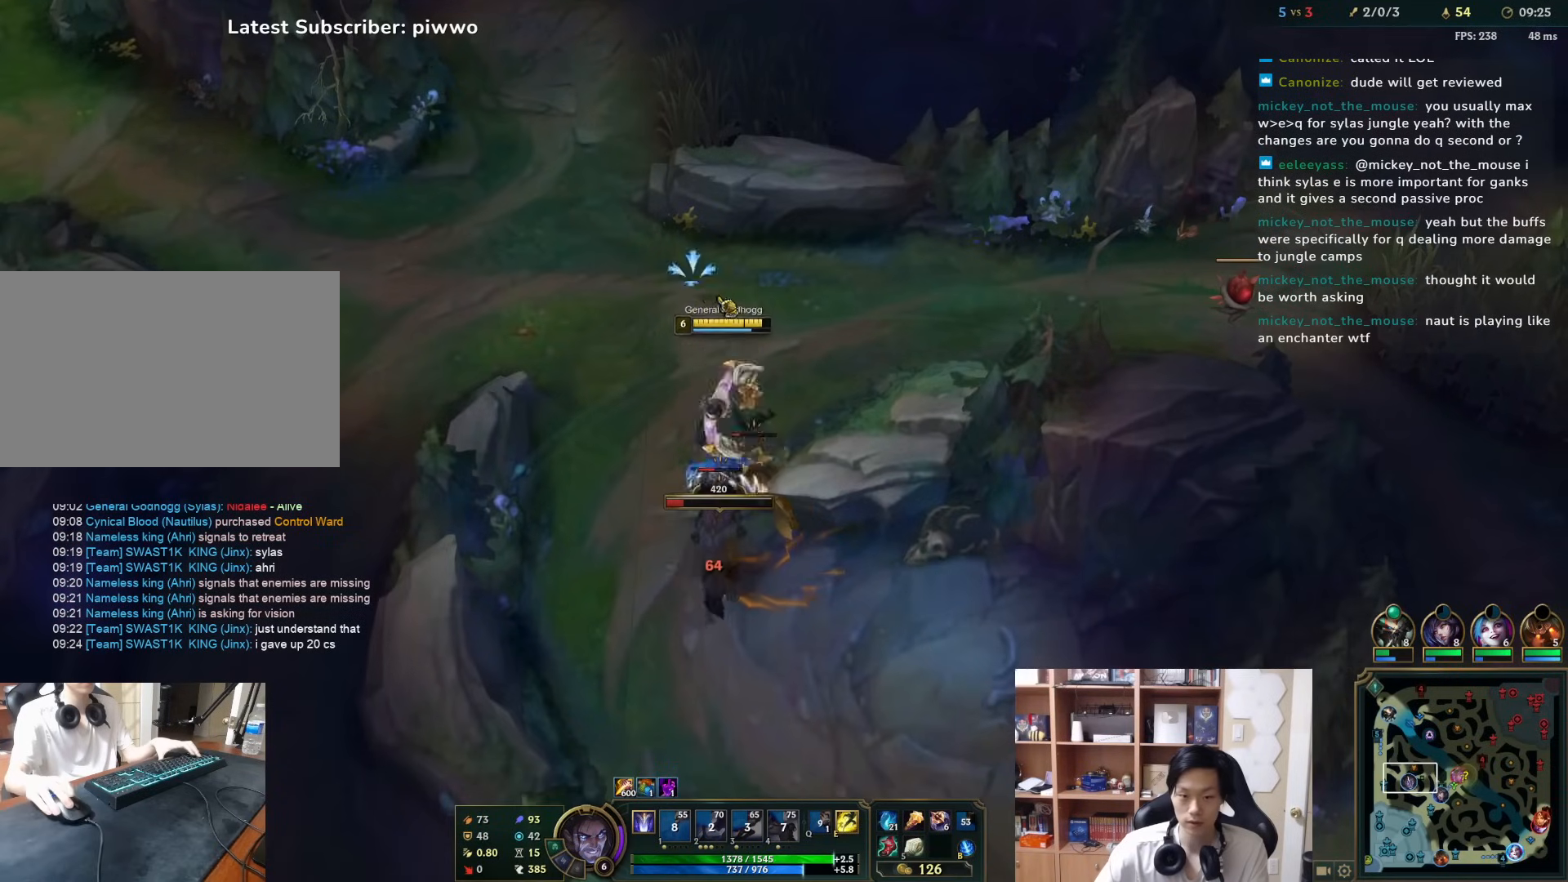
{"keys": [], "mouse": ["right"], "events": [[100, "mouse_right", "up"], [433, "mouse_right", "down"]]}
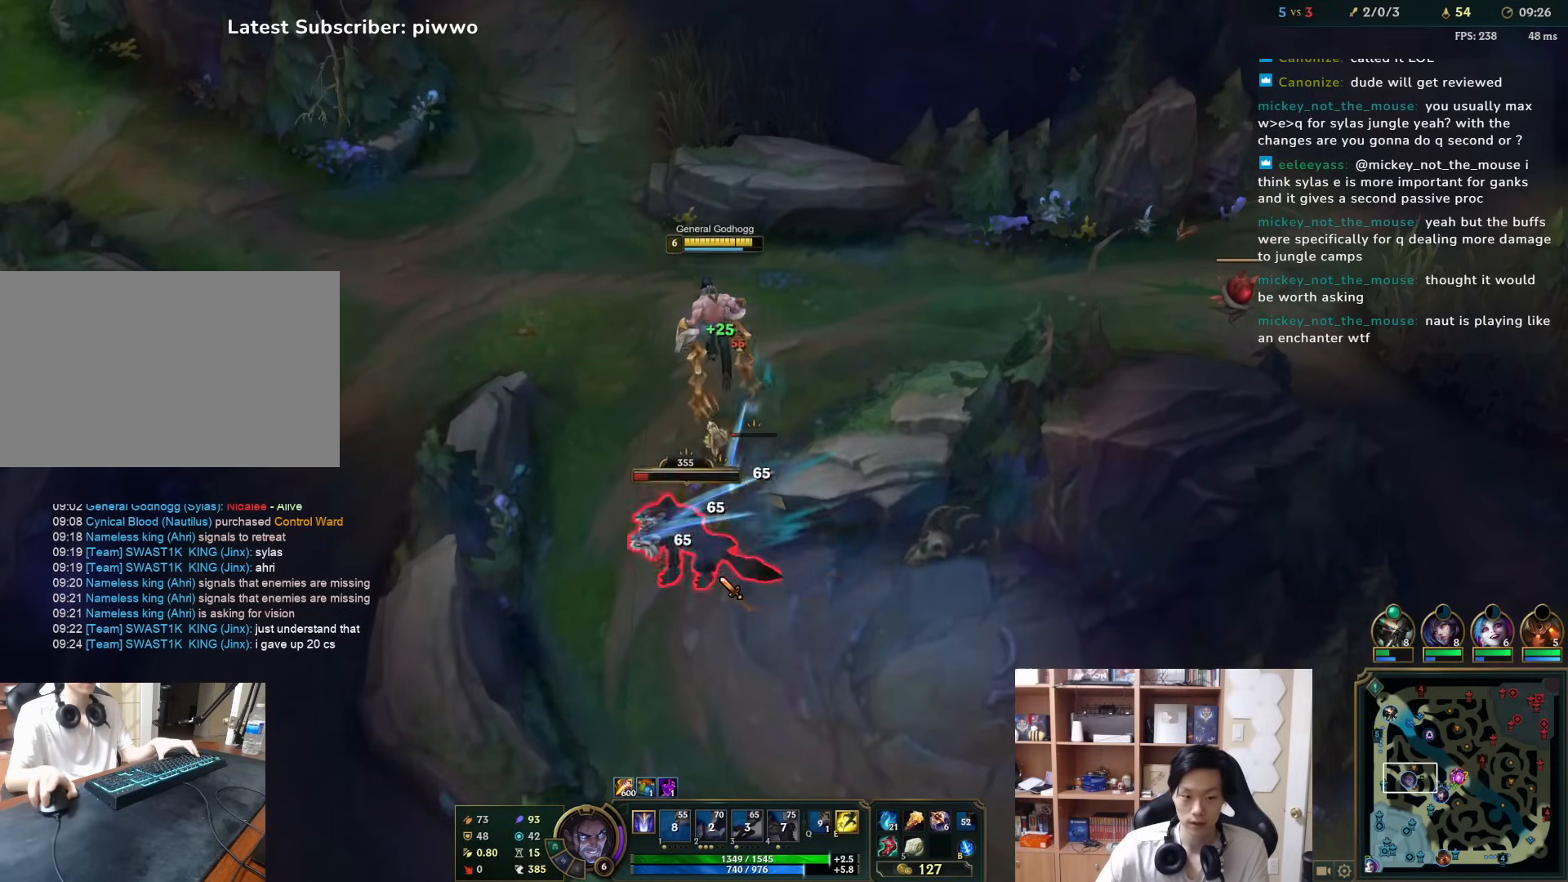
{"keys": [], "mouse": [], "events": [[33, "mouse_right", "up"], [317, "a", "down"], [317, "w", "down"], [383, "a", "up"], [383, "w", "up"]]}
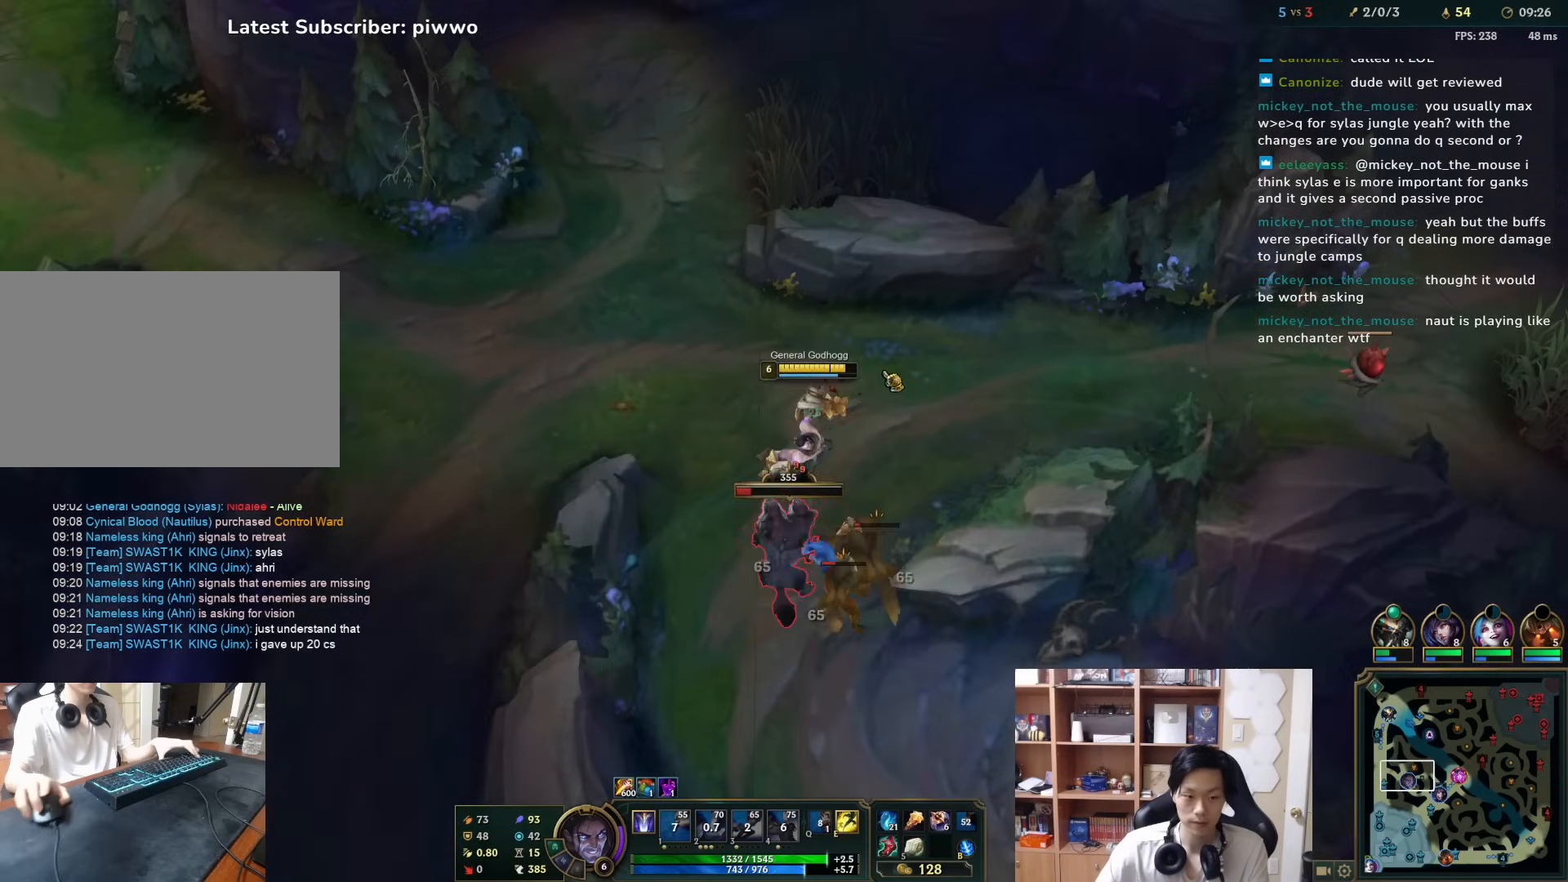
{"keys": [], "mouse": [], "events": [[83, "mouse_right", "down"], [183, "mouse_right", "up"], [250, "mouse_right", "down"], [350, "mouse_right", "up"]]}
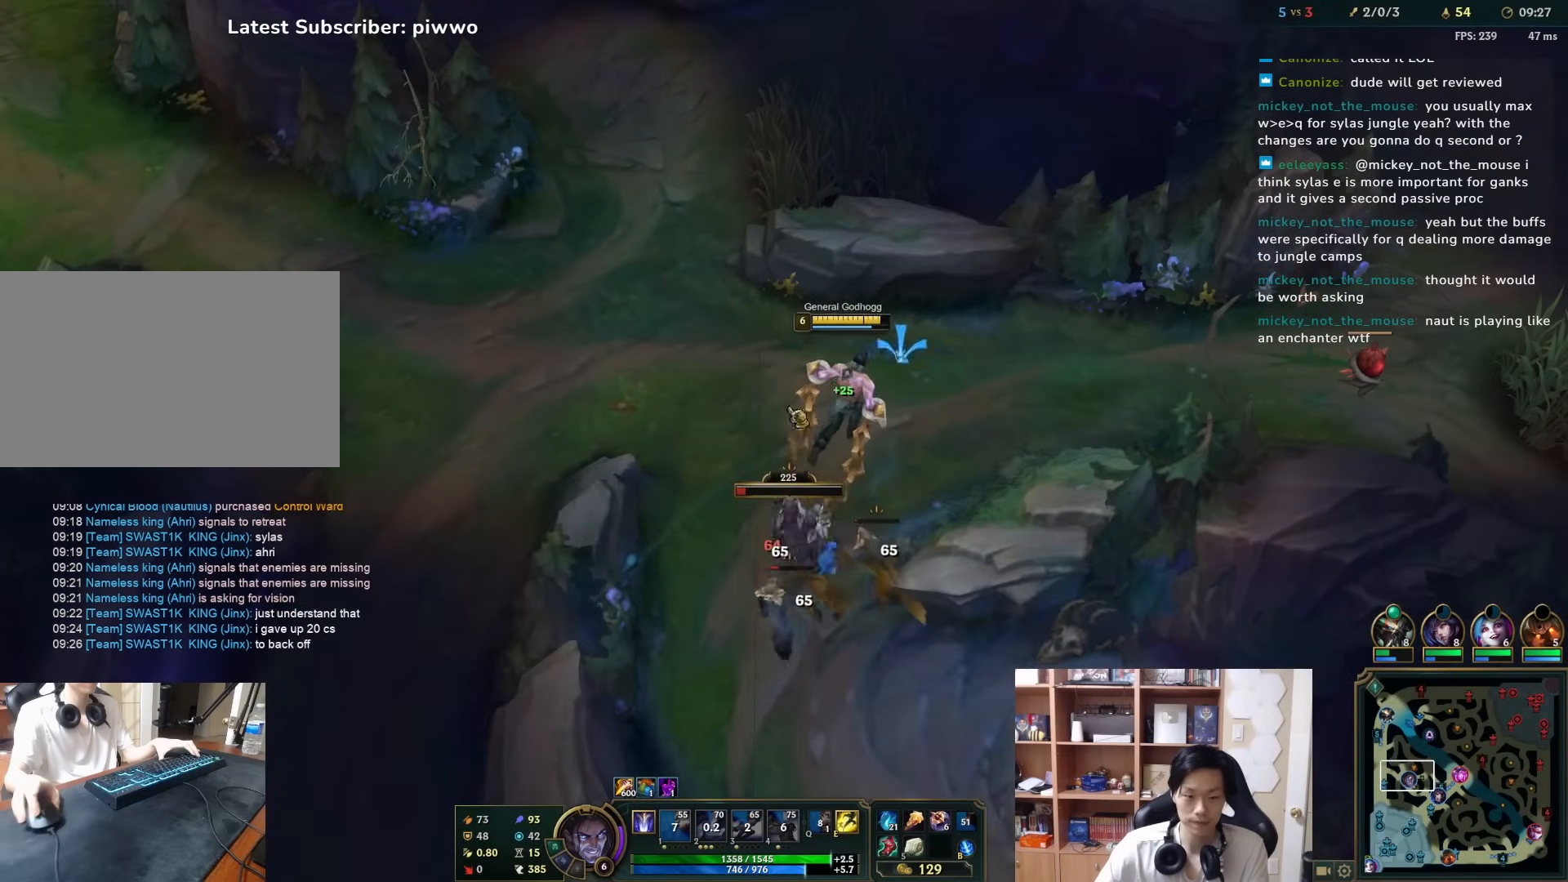
{"keys": [], "mouse": [], "events": [[83, "mouse_right", "down"], [150, "mouse_right", "up"], [233, "mouse_right", "down"], [300, "mouse_right", "up"]]}
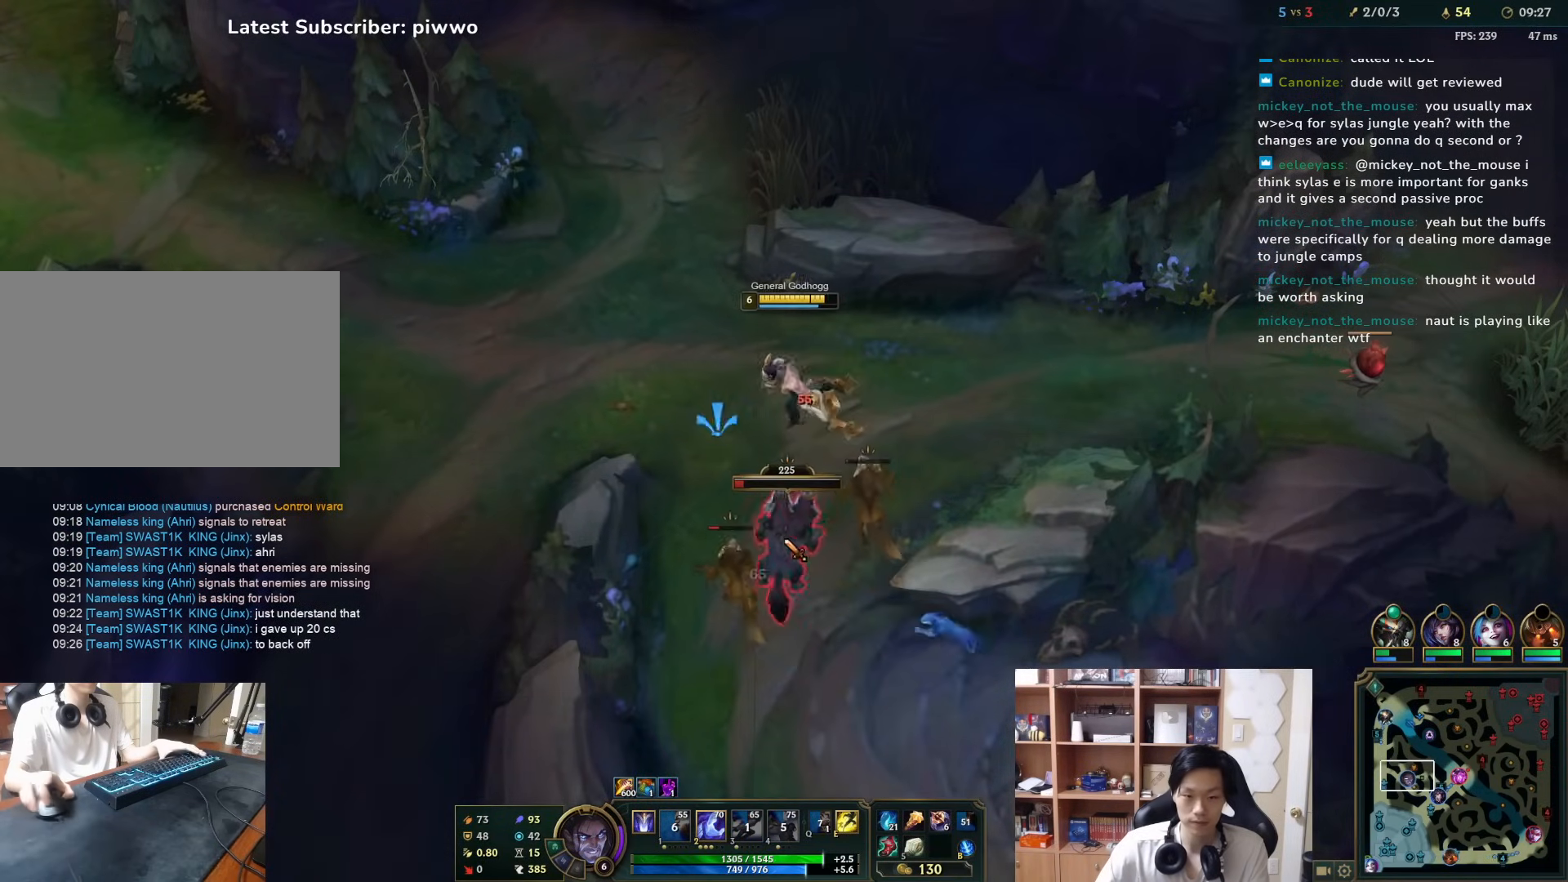
{"keys": [], "mouse": [], "events": [[233, "2", "down"], [300, "2", "up"], [367, "2", "down"], [433, "2", "up"]]}
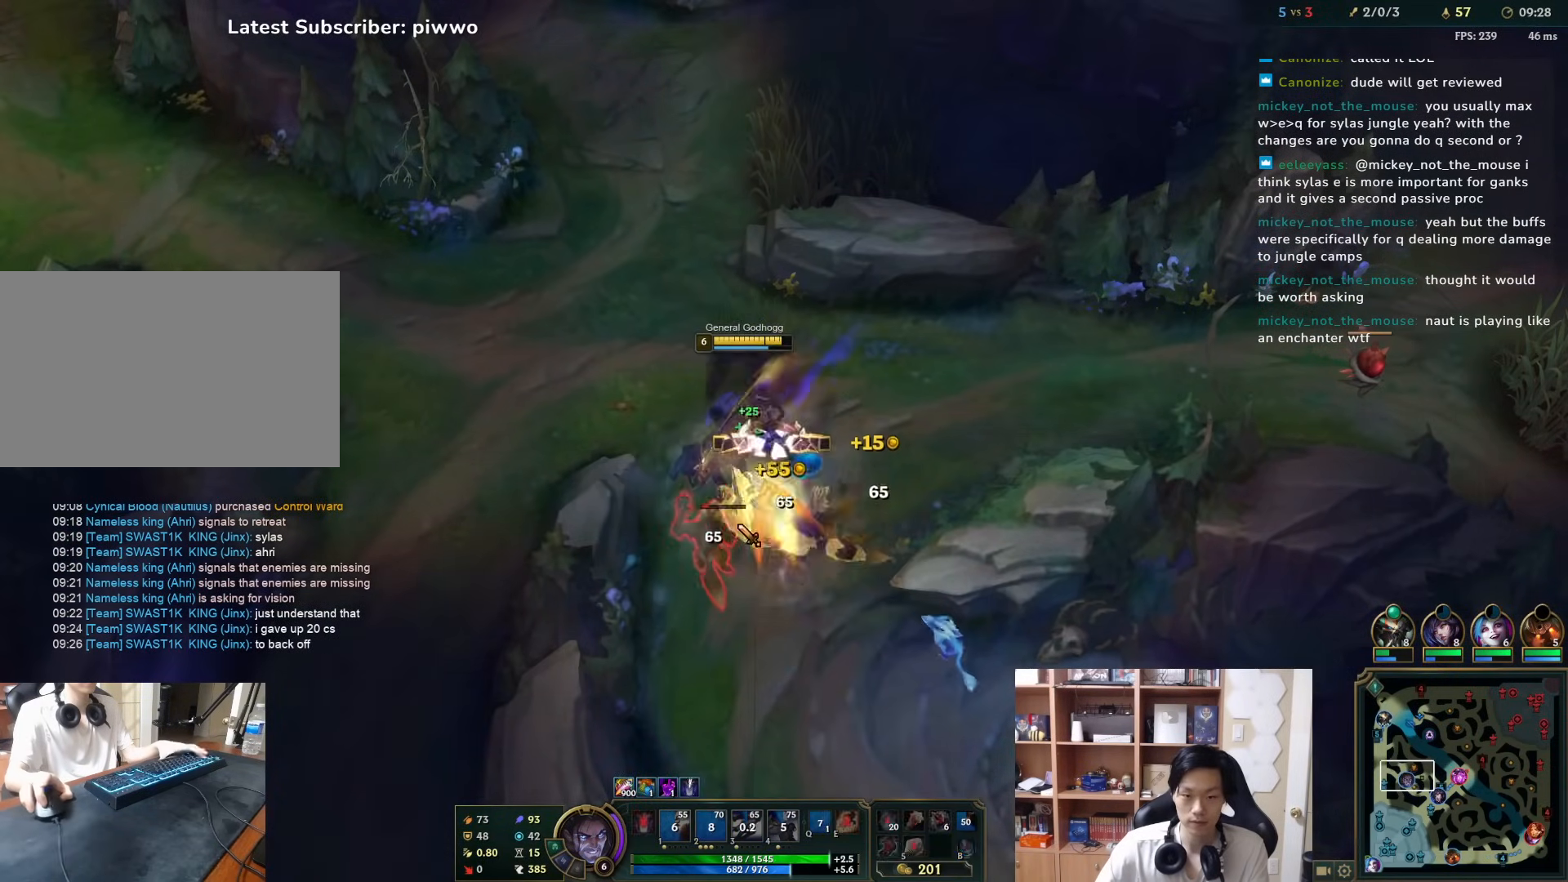
{"keys": [], "mouse": ["right"], "events": [[67, "mouse_right", "down"], [183, "mouse_right", "up"], [250, "mouse_right", "down"], [250, "w", "down"], [317, "w", "up"], [350, "mouse_right", "up"], [417, "mouse_right", "down"]]}
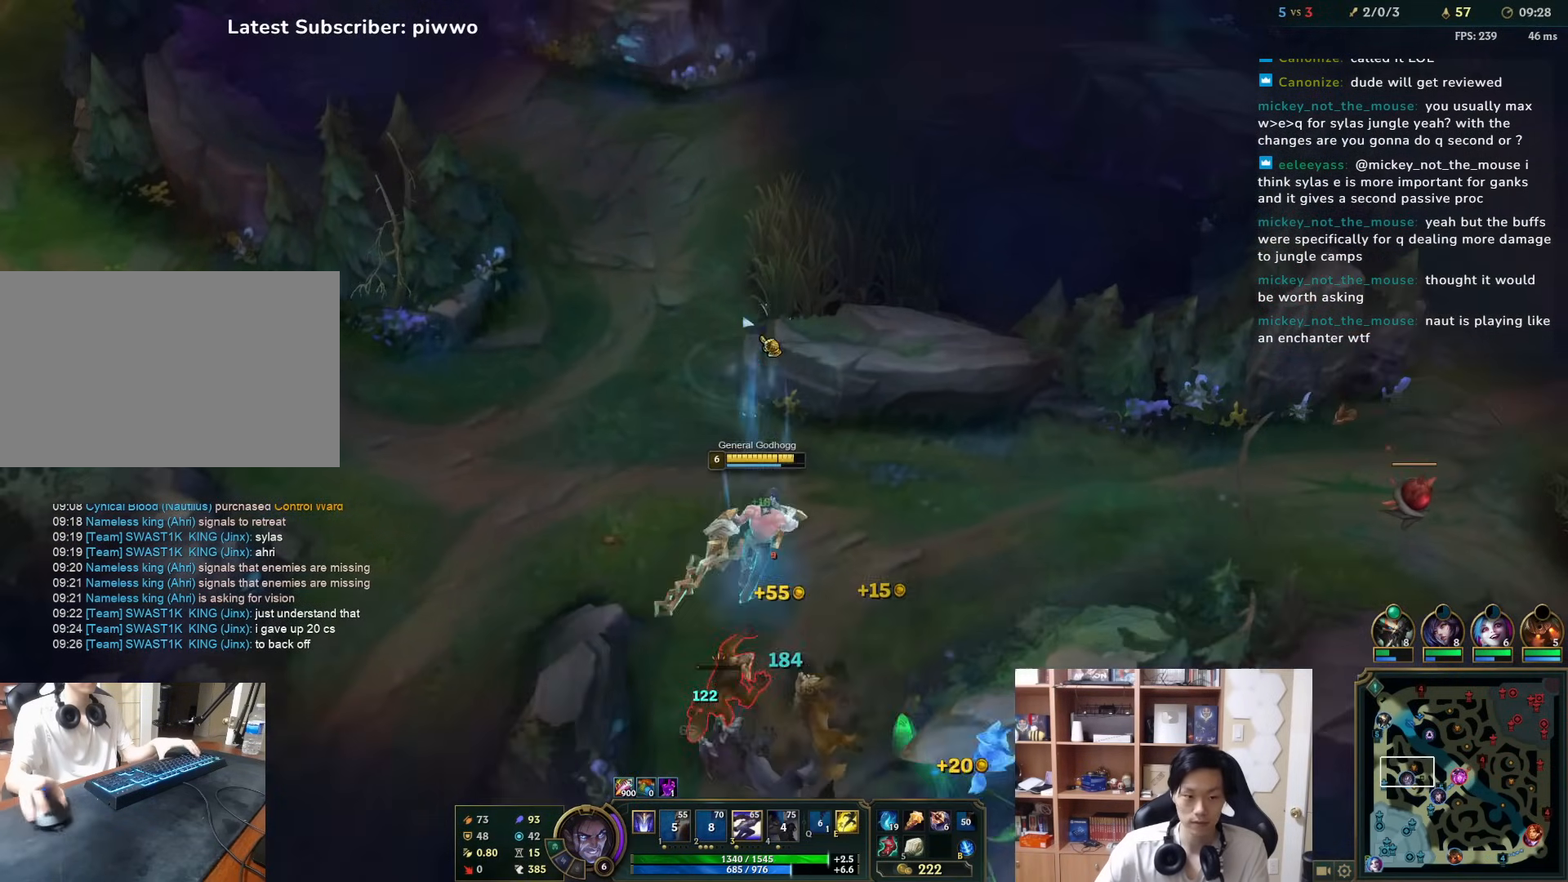
{"keys": ["3"], "mouse": [], "events": [[17, "mouse_right", "up"], [83, "mouse_right", "down"], [217, "mouse_right", "up"], [250, "w", "down"], [317, "w", "up"], [467, "3", "down"]]}